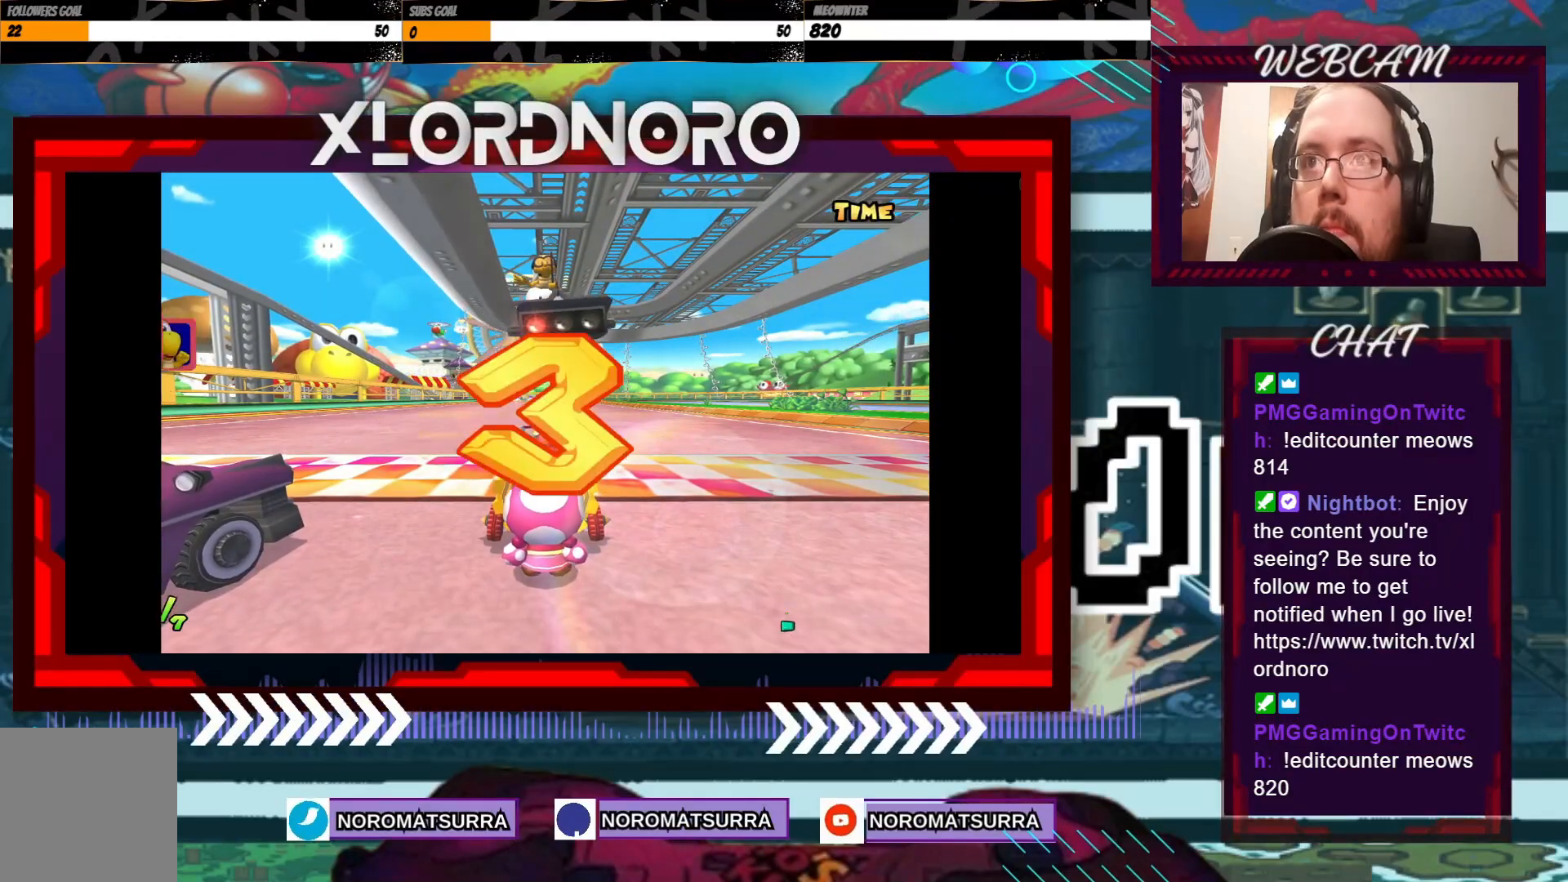
Gameplay with a controller (Xbox layout); each line is a JSON object with the inputs held at the frame after it (dt_ms = milliseconds from this image to that frame). "events" lists button and stick changes between this image and that frame as [ms after this image, input, new state], when the widget could be followed in between. Not read: L3 R3 right_stick.
{"dt_ms": 500, "buttons": [], "left_stick": "center", "events": []}
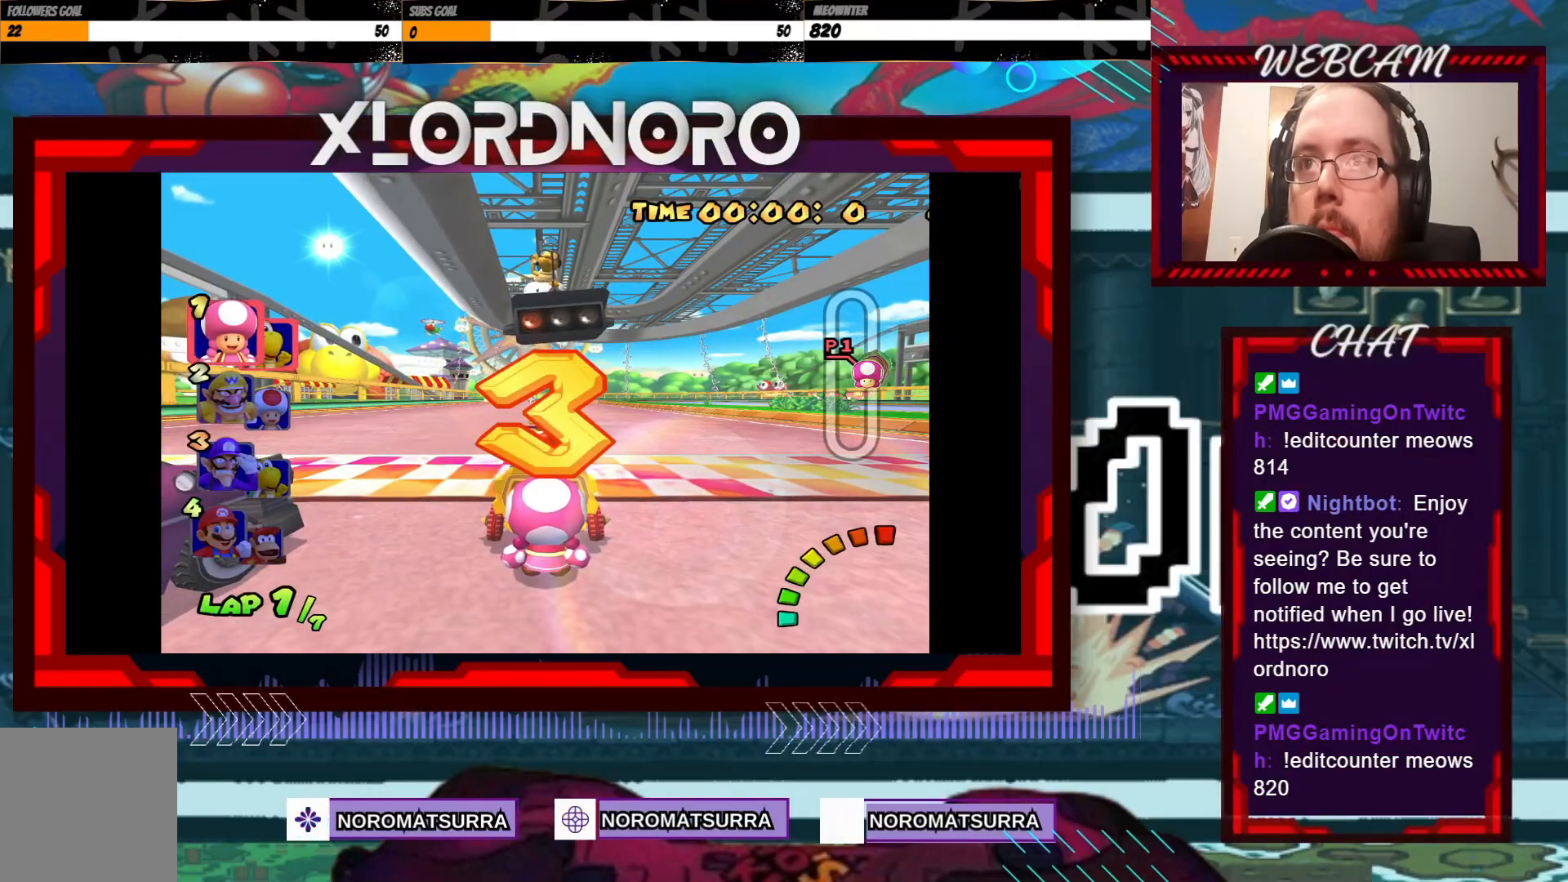
{"dt_ms": 500, "buttons": [], "left_stick": "center", "events": []}
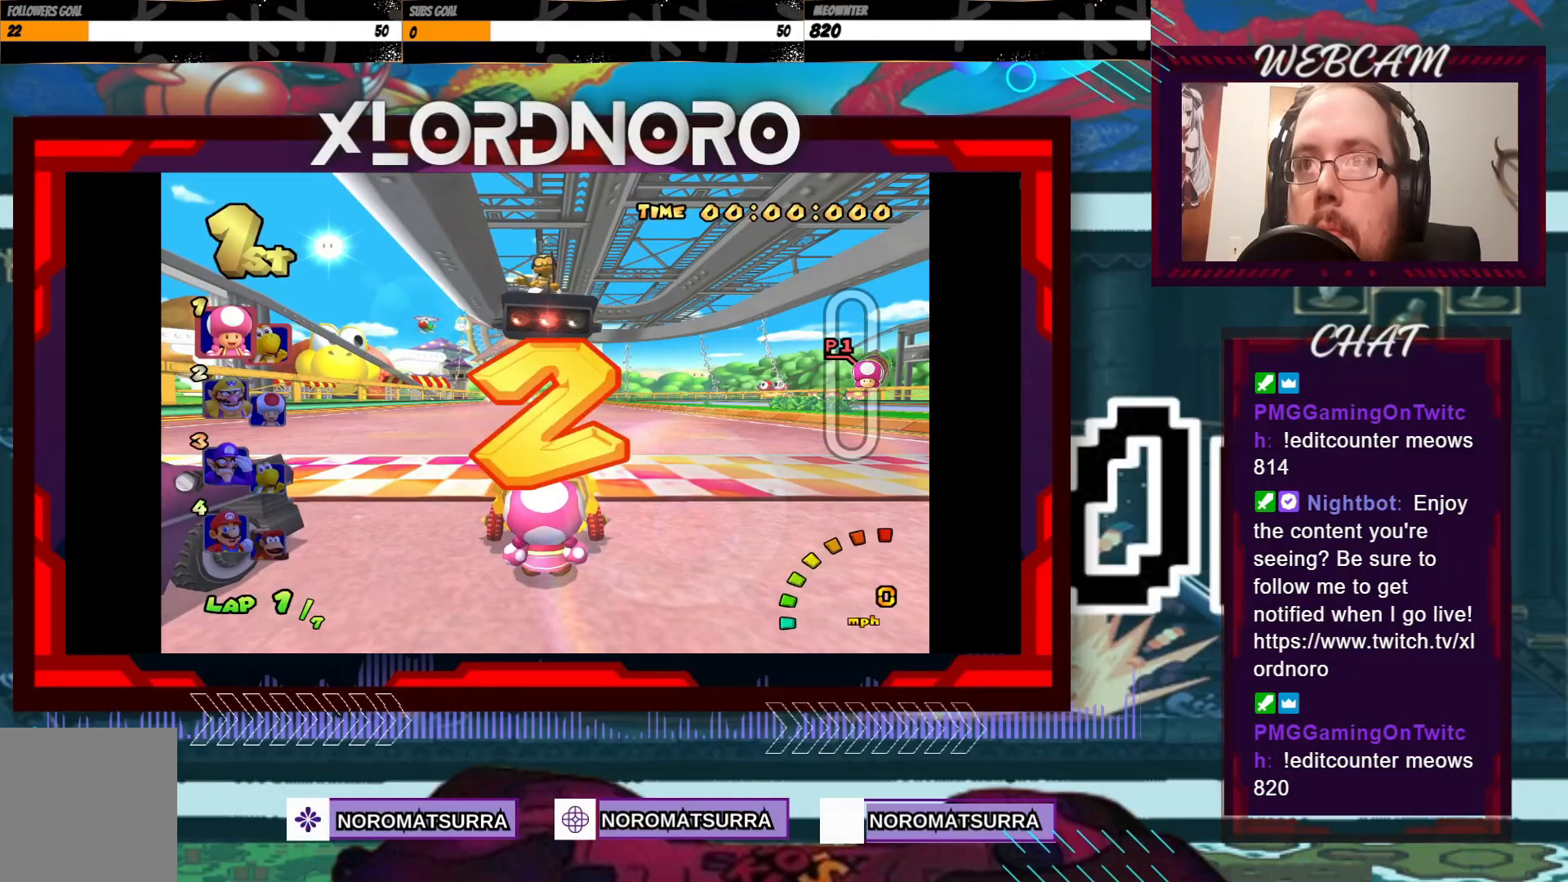
{"dt_ms": 500, "buttons": [], "left_stick": "center", "events": []}
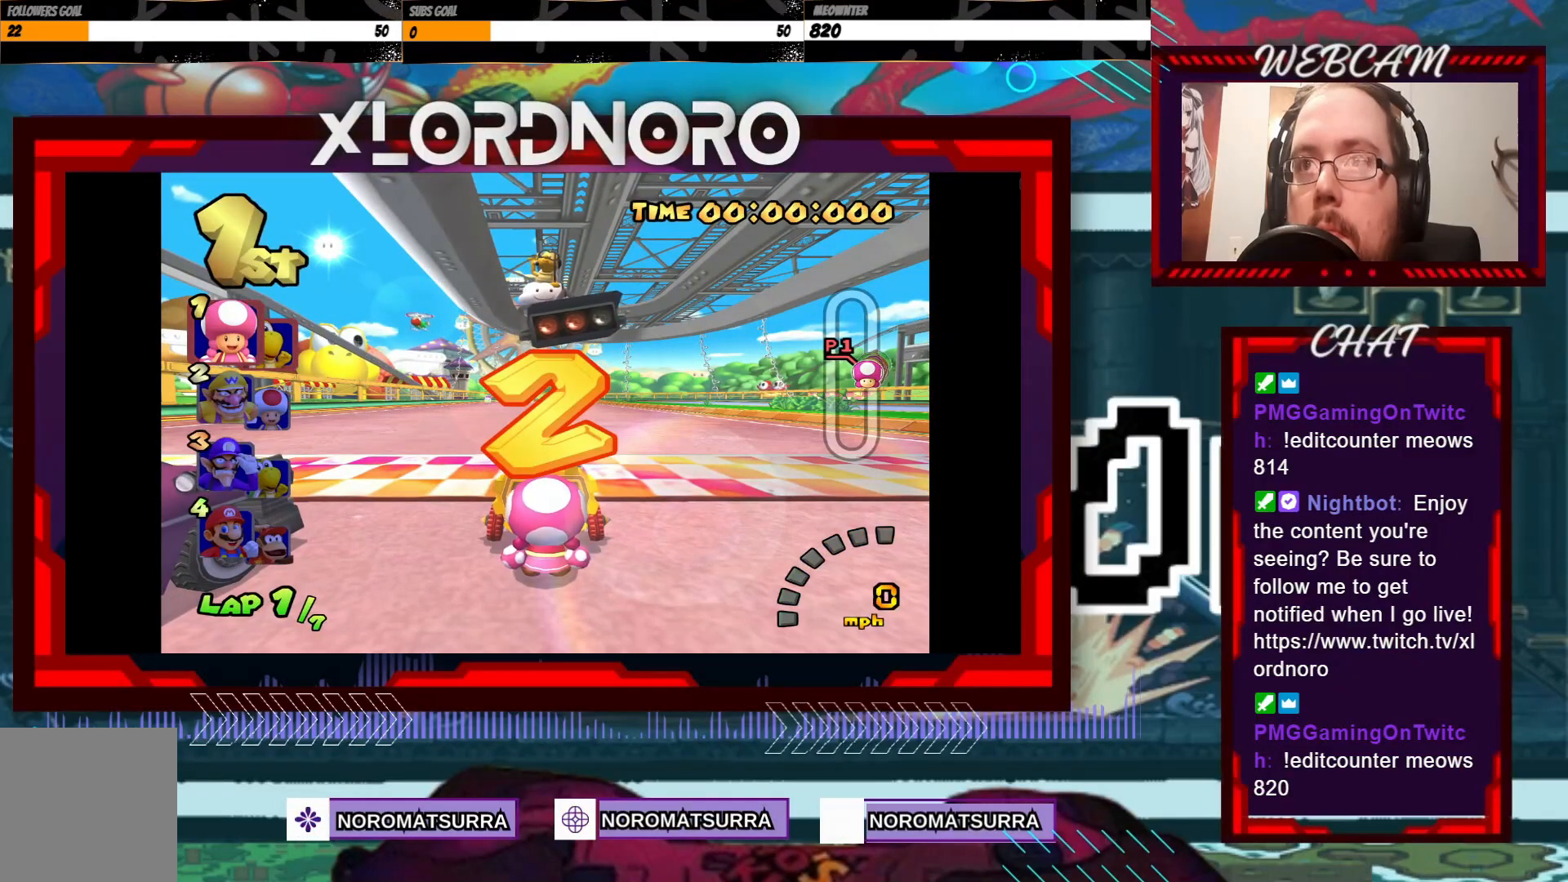
{"dt_ms": 1000, "buttons": [], "left_stick": "center"}
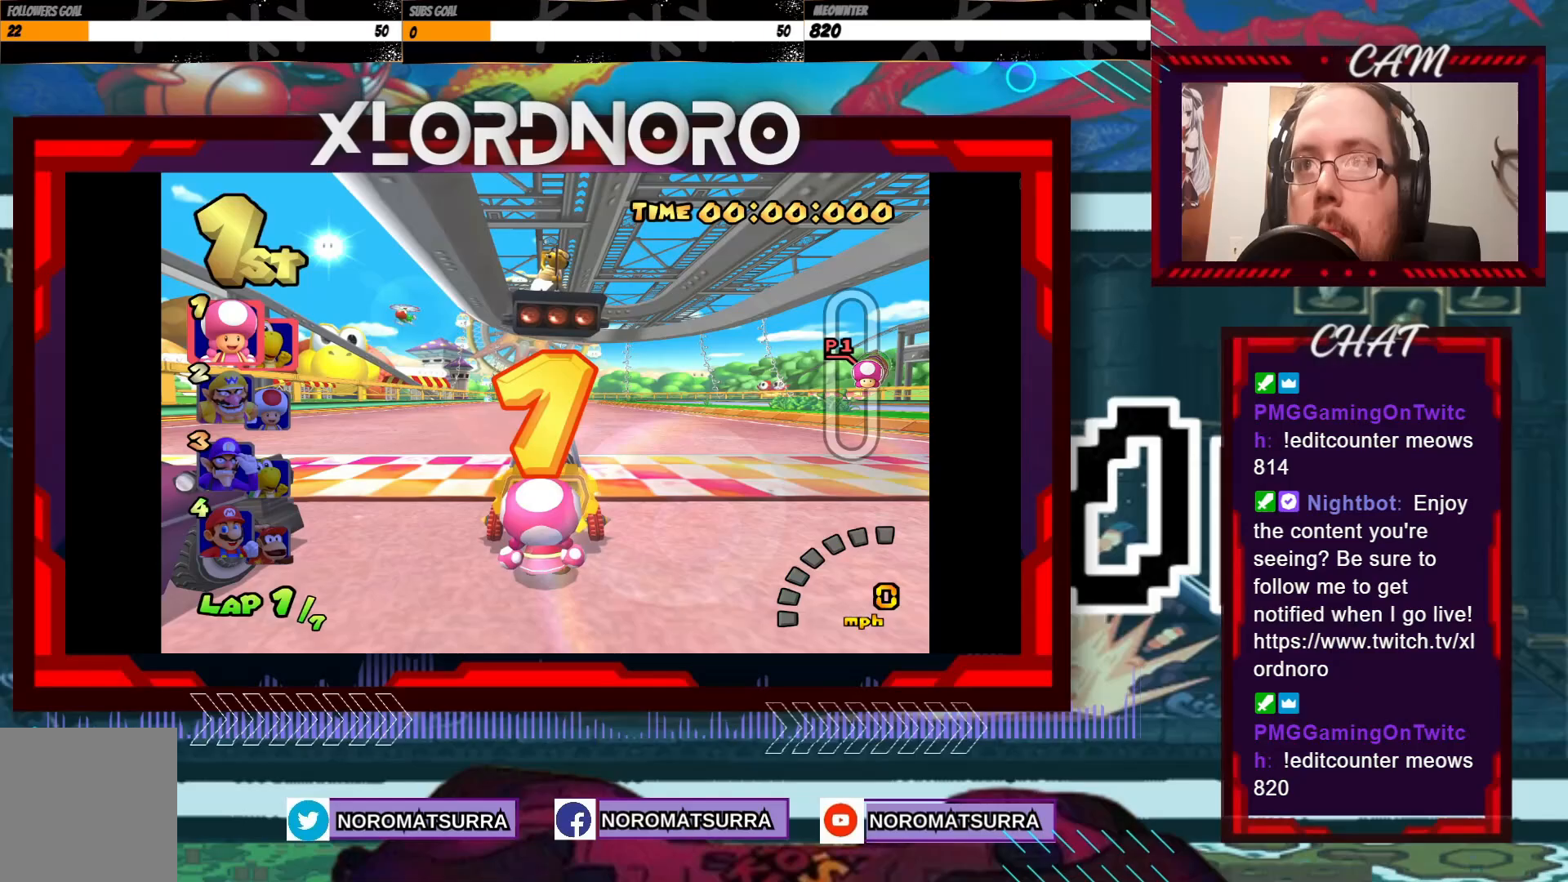
{"dt_ms": 500, "buttons": ["A"], "left_stick": "center", "events": [[483, "A", "down"]]}
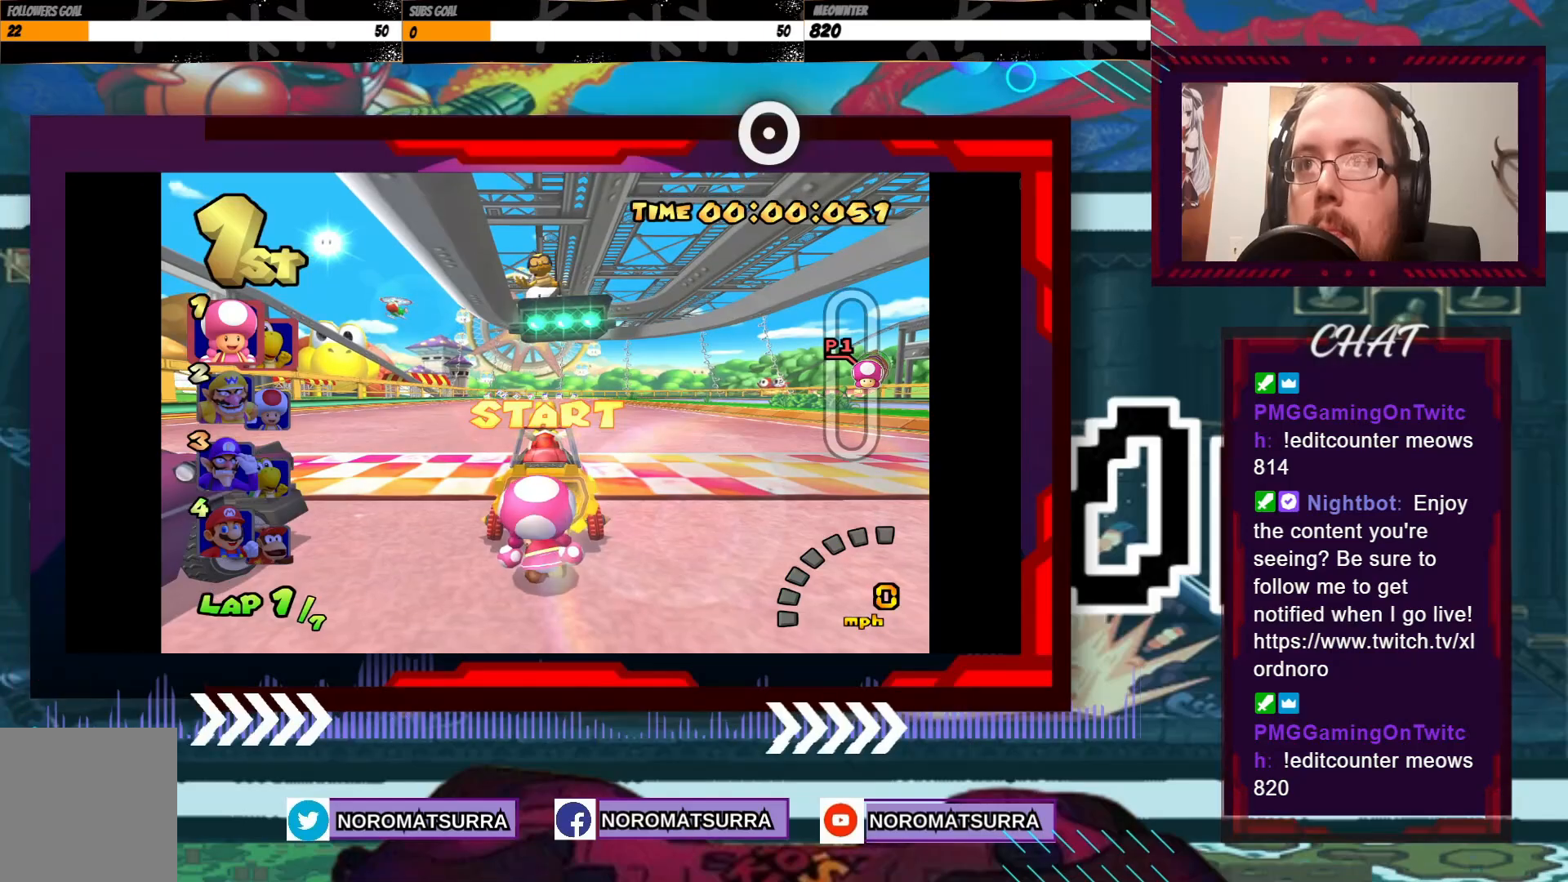
{"dt_ms": 500, "buttons": ["A"], "left_stick": "center", "events": [[400, "left_stick", "right"], [500, "left_stick", "center"]]}
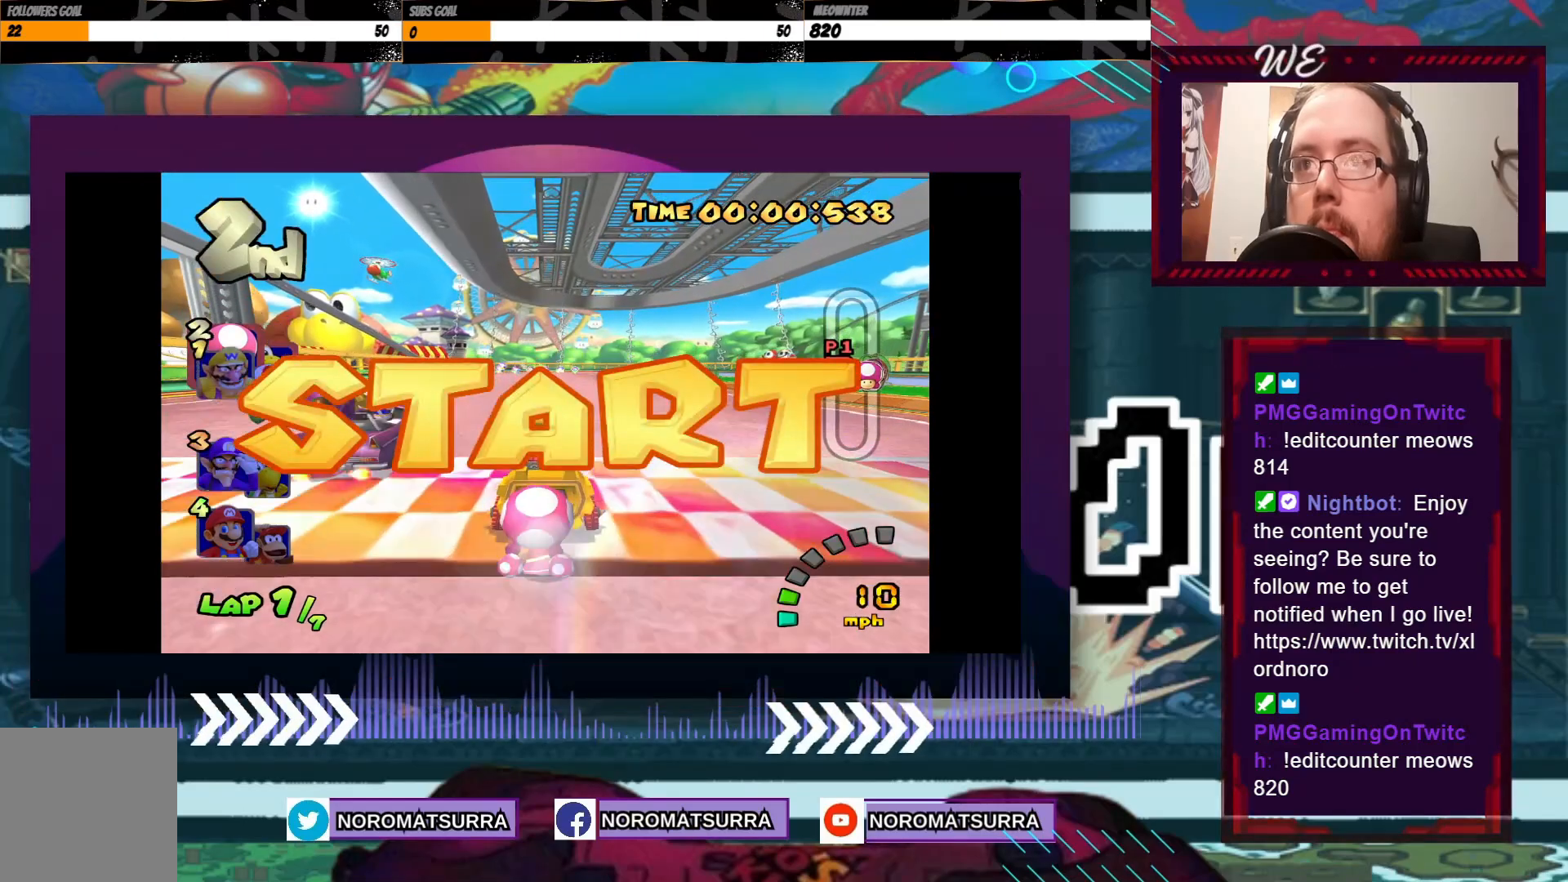
{"dt_ms": 500, "buttons": ["A"], "left_stick": "center", "events": []}
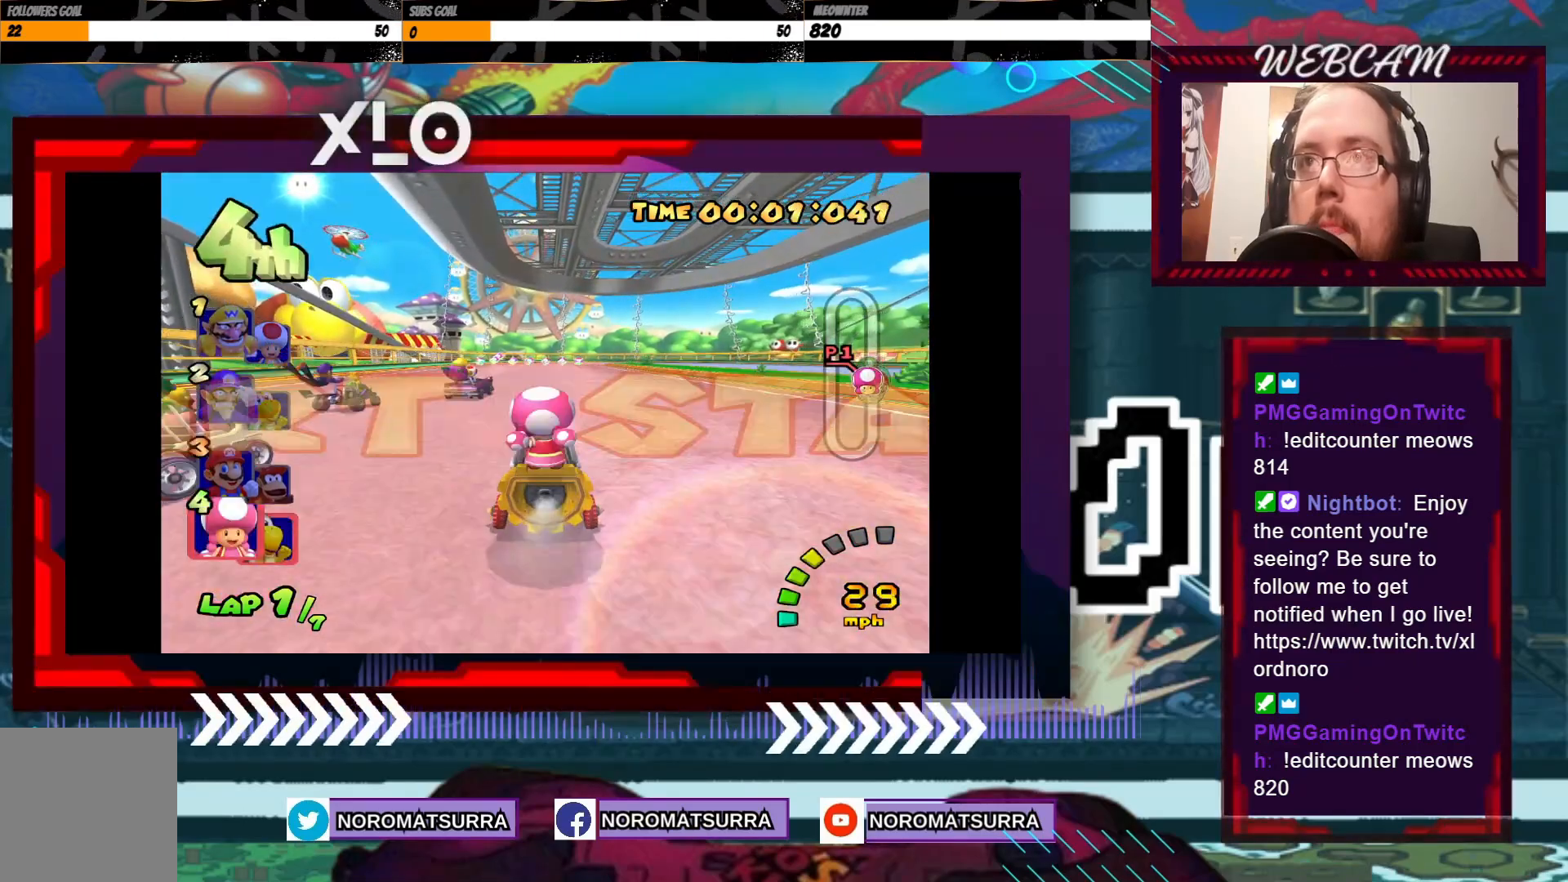
{"dt_ms": 500, "buttons": ["A"], "left_stick": "center", "events": []}
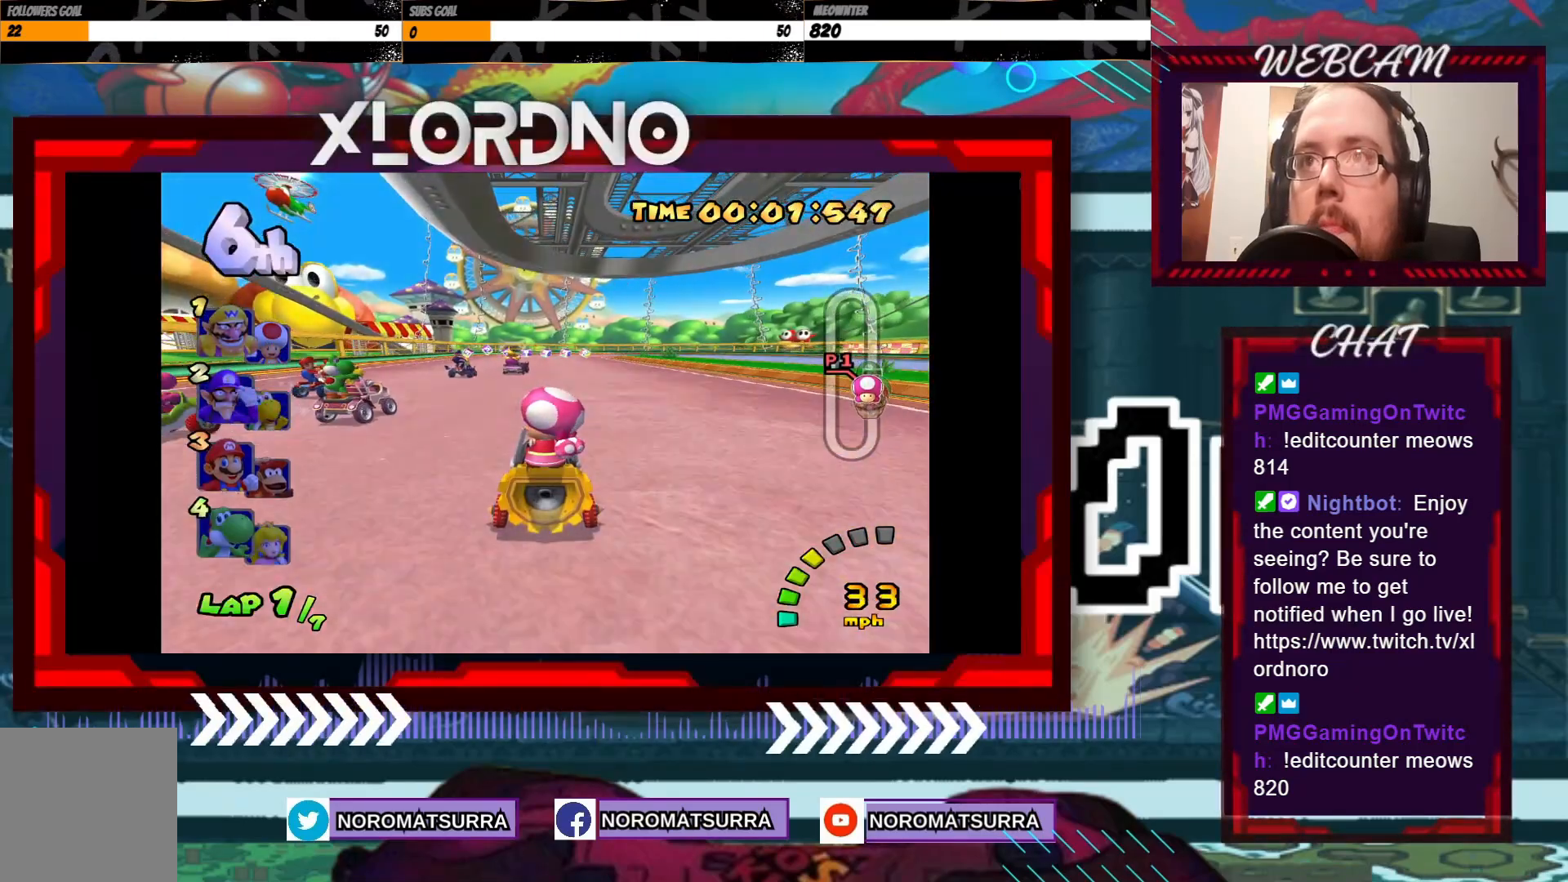
{"dt_ms": 500, "buttons": ["A", "R2"], "left_stick": "right", "events": [[283, "left_stick", "right"], [333, "R2", "down"]]}
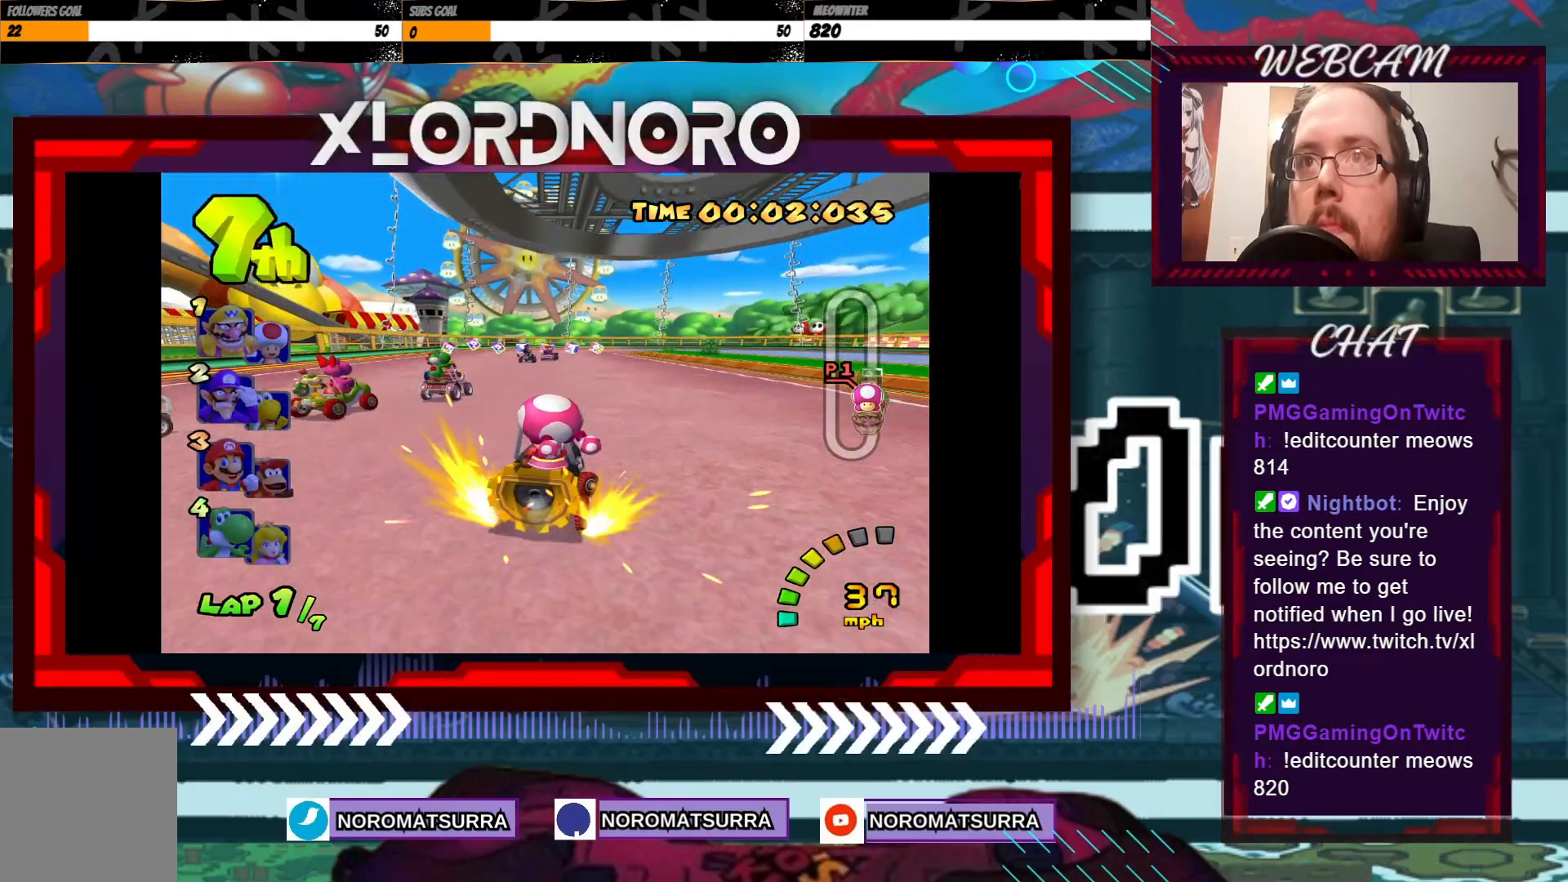
{"dt_ms": 500, "buttons": ["A", "R2"], "left_stick": "left", "events": [[150, "left_stick", "left"], [350, "left_stick", "right"], [500, "left_stick", "left"]]}
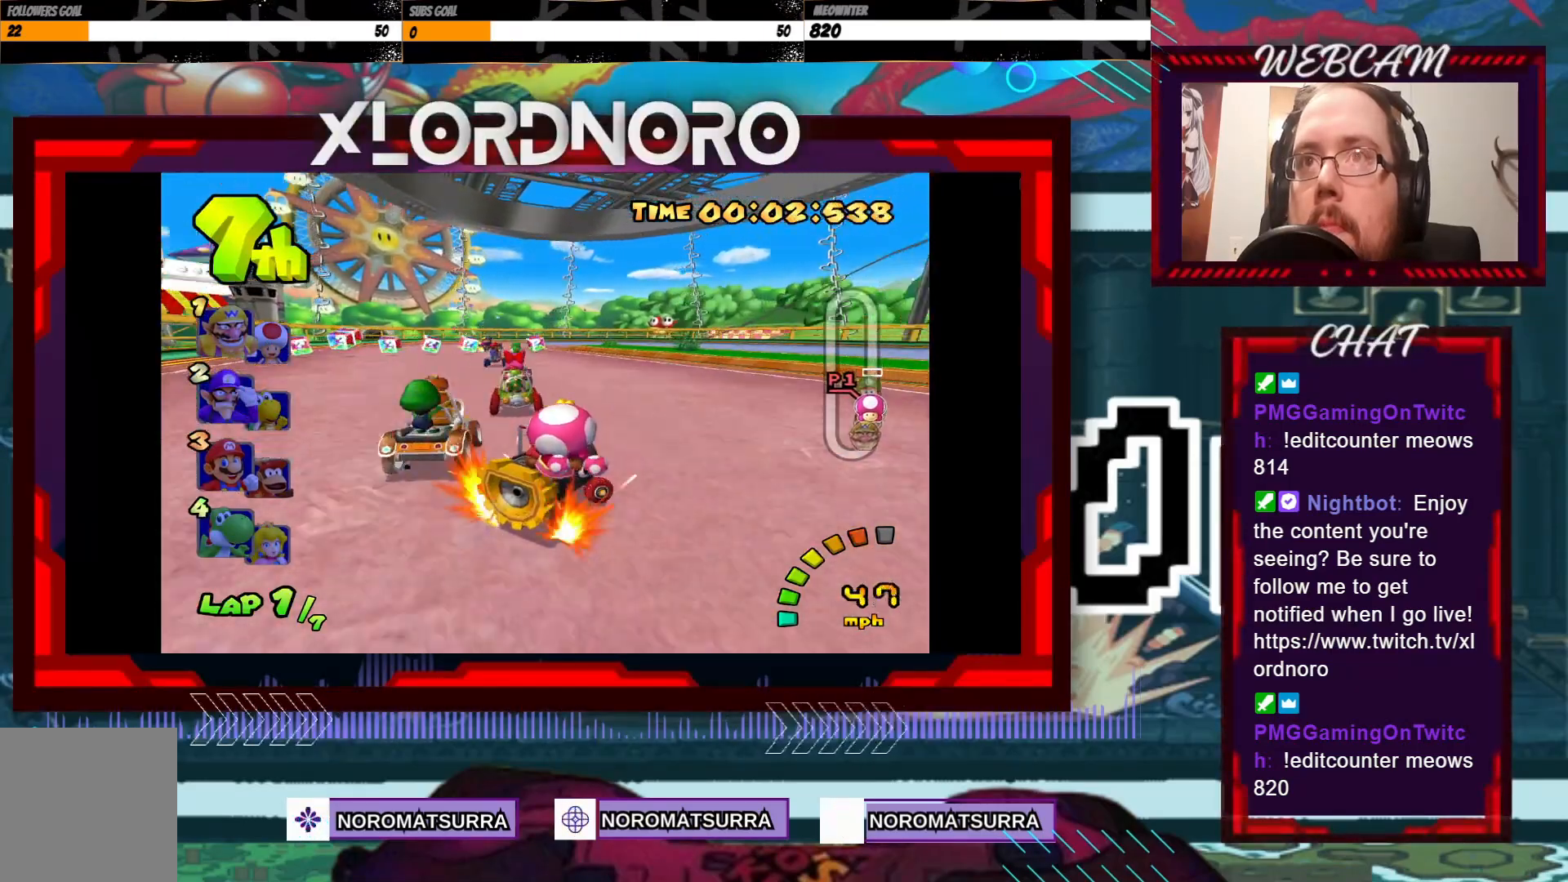
{"dt_ms": 500, "buttons": ["A", "R2"], "left_stick": "left", "events": [[350, "left_stick", "right"], [500, "left_stick", "left"]]}
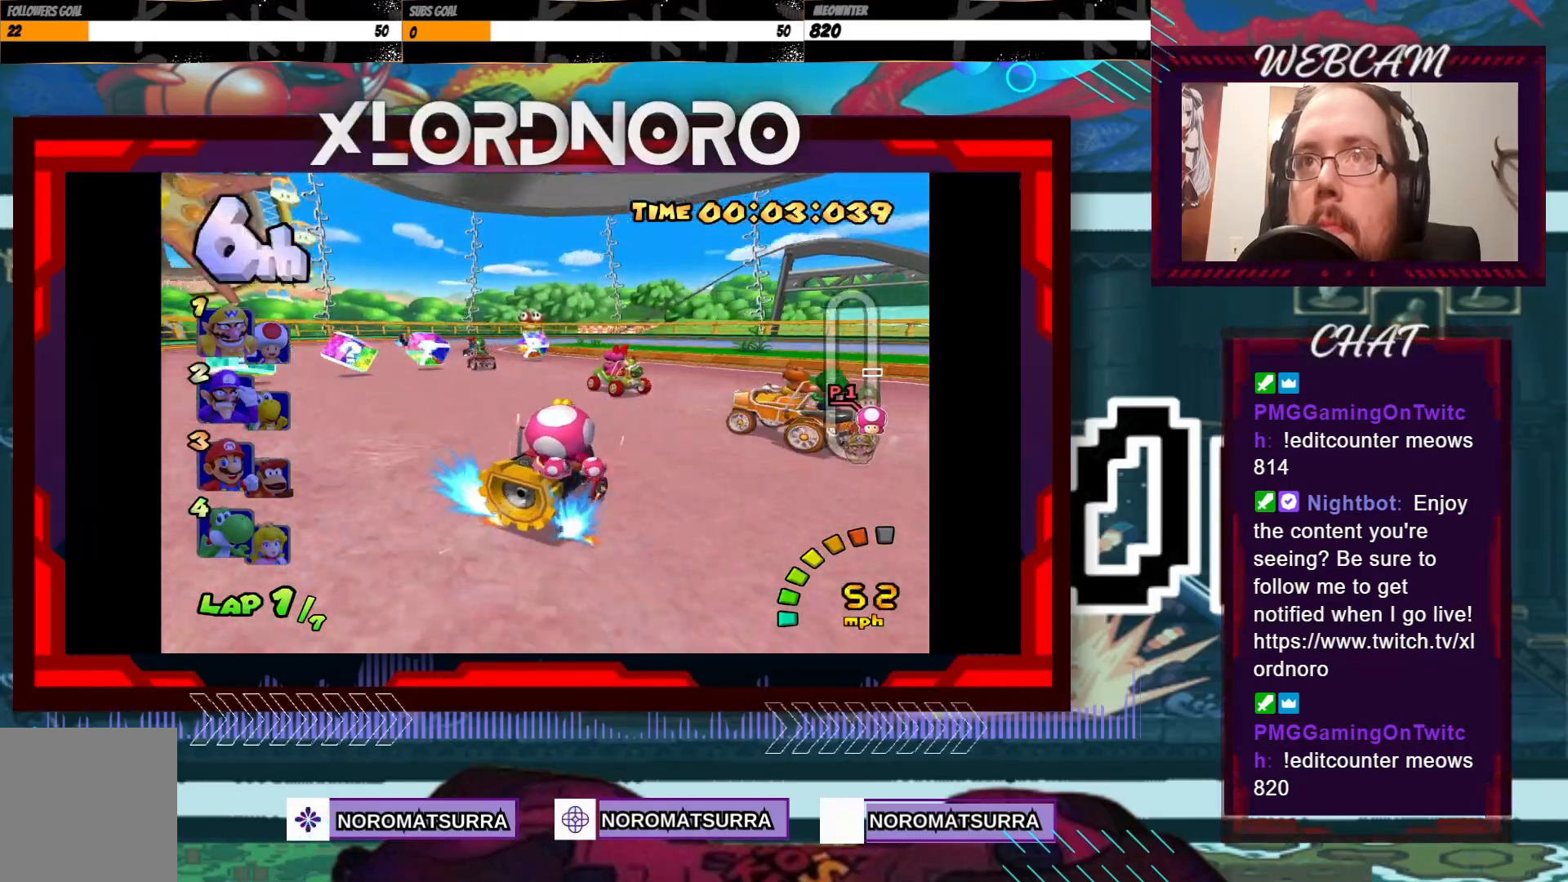
{"dt_ms": 500, "buttons": ["A", "R2"], "left_stick": "right", "events": [[200, "left_stick", "right"]]}
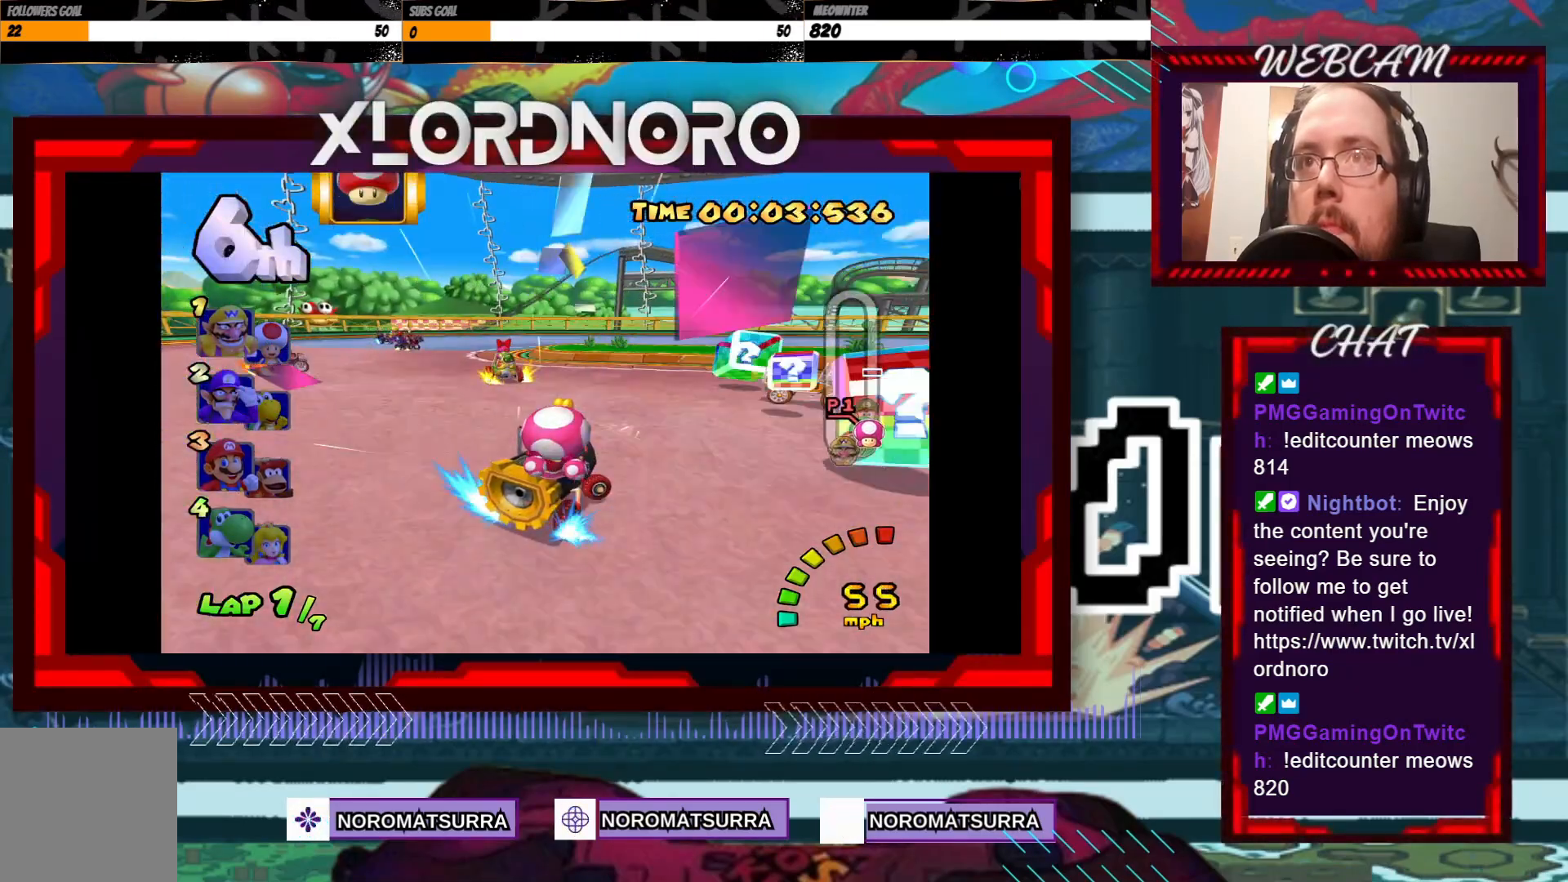
{"dt_ms": 500, "buttons": ["A", "R2"], "left_stick": "right", "events": [[233, "left_stick", "left"], [400, "left_stick", "center"], [450, "left_stick", "right"]]}
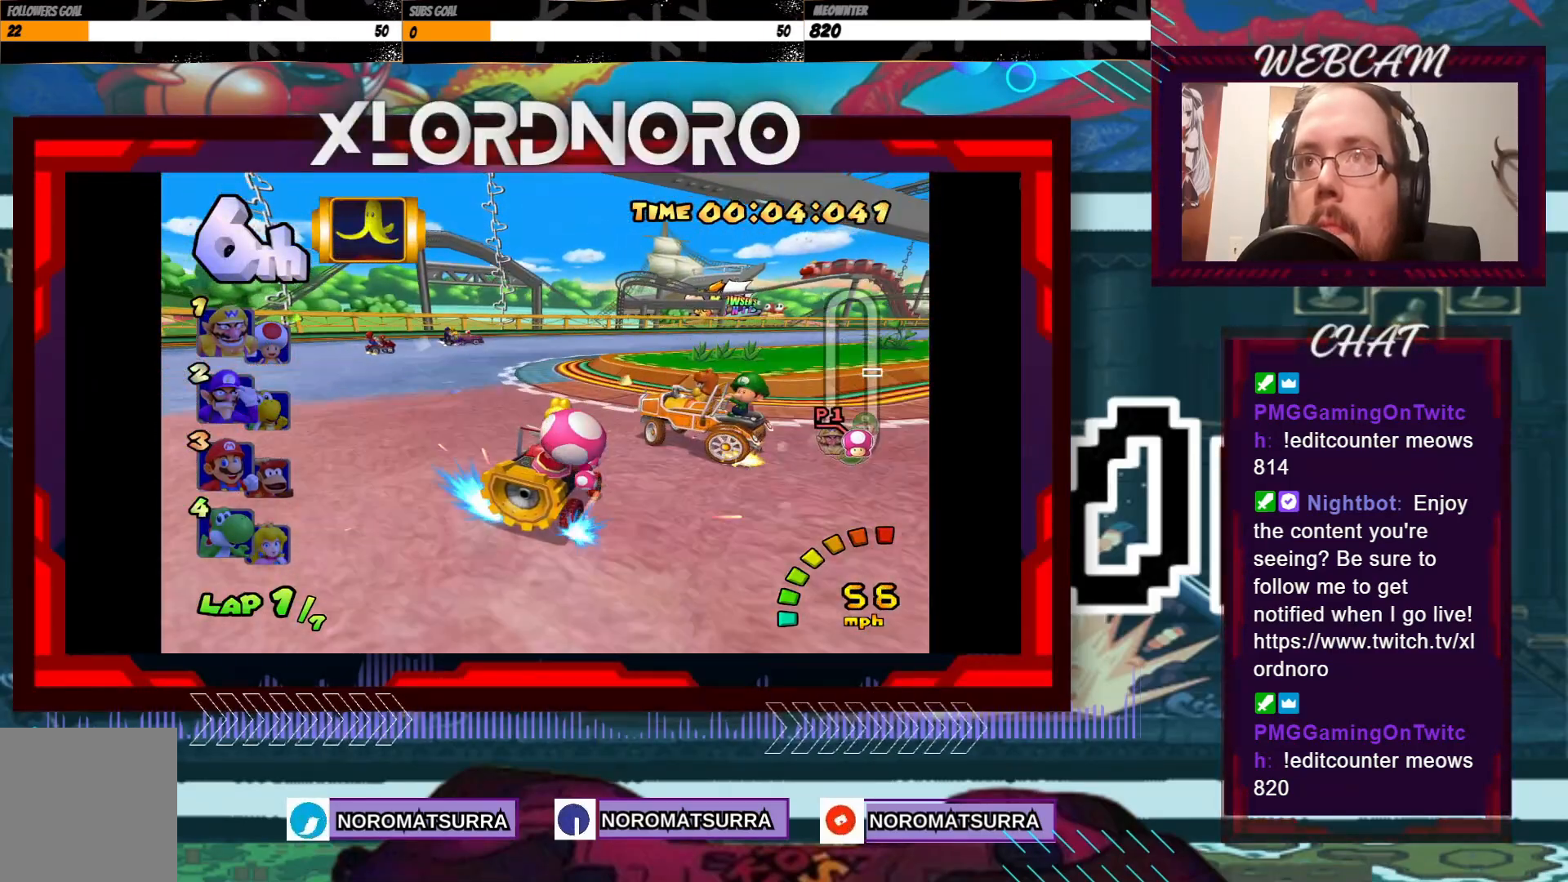
{"dt_ms": 500, "buttons": ["A"], "left_stick": "right", "events": [[350, "R2", "up"]]}
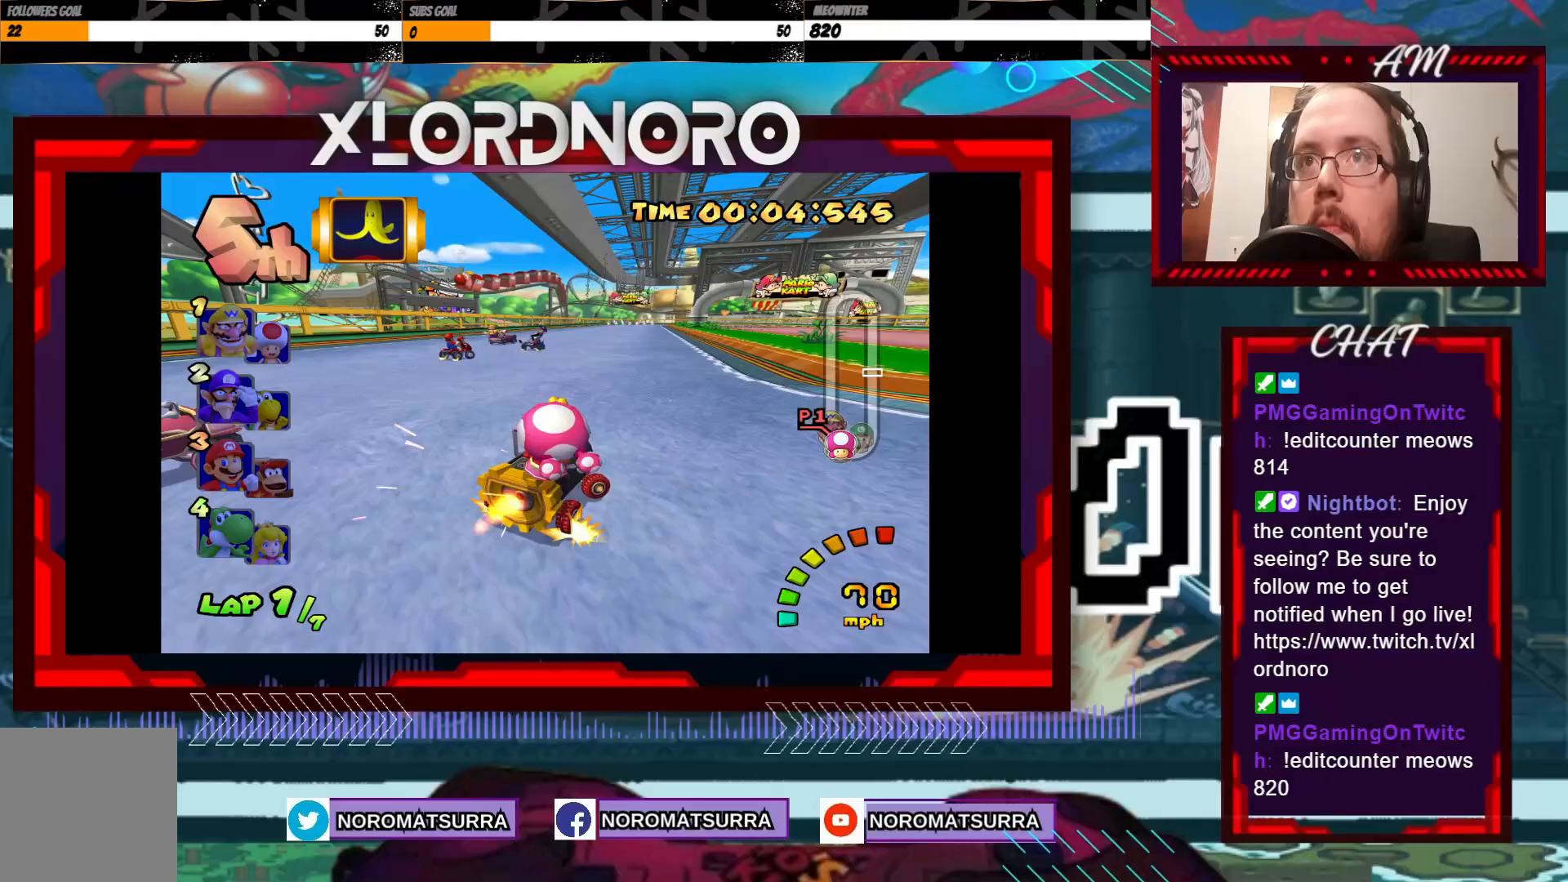
{"dt_ms": 500, "buttons": ["A"], "left_stick": "left", "events": [[50, "left_stick", "center"], [133, "left_stick", "left"], [350, "left_stick", "center"], [400, "left_stick", "left"]]}
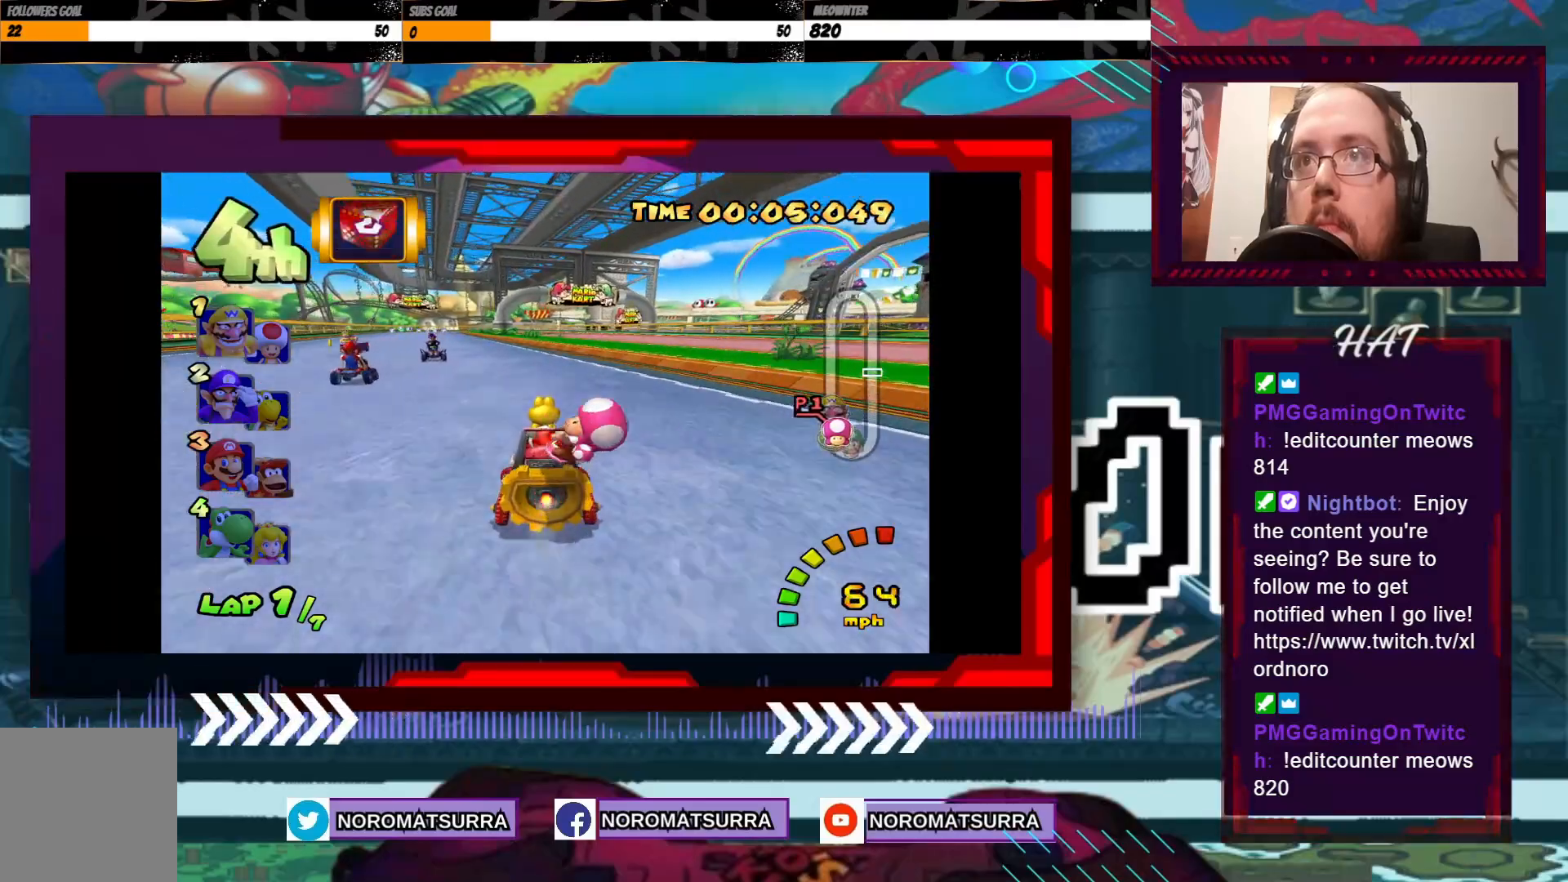
{"dt_ms": 500, "buttons": ["A"], "left_stick": "center", "events": [[200, "left_stick", "center"], [300, "left_stick", "left"], [433, "left_stick", "center"]]}
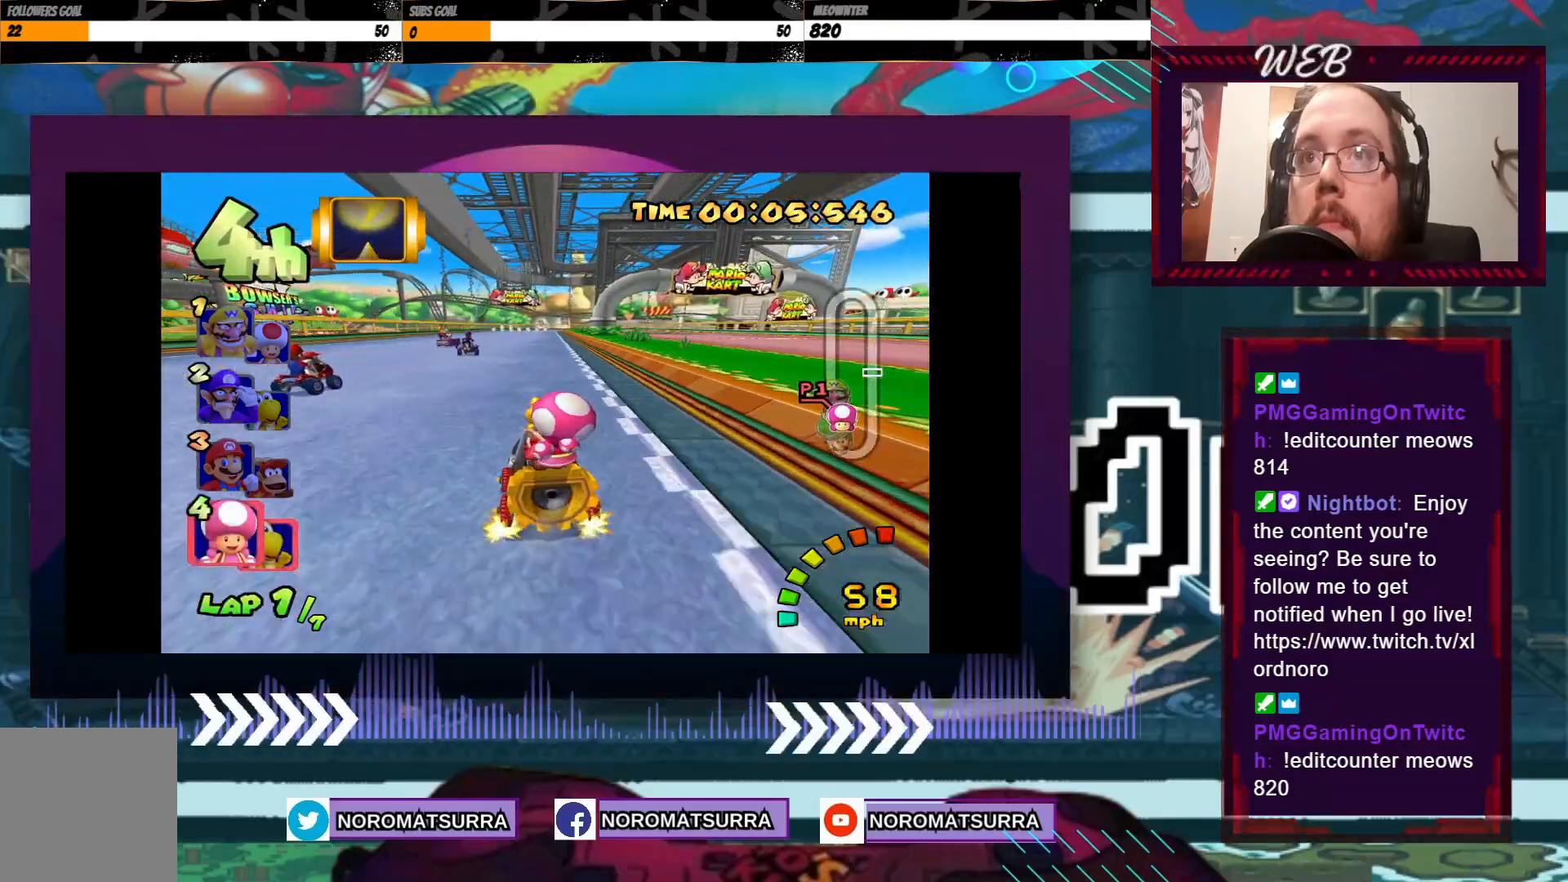
{"dt_ms": 500, "buttons": ["A"], "left_stick": "right", "events": [[483, "left_stick", "right"]]}
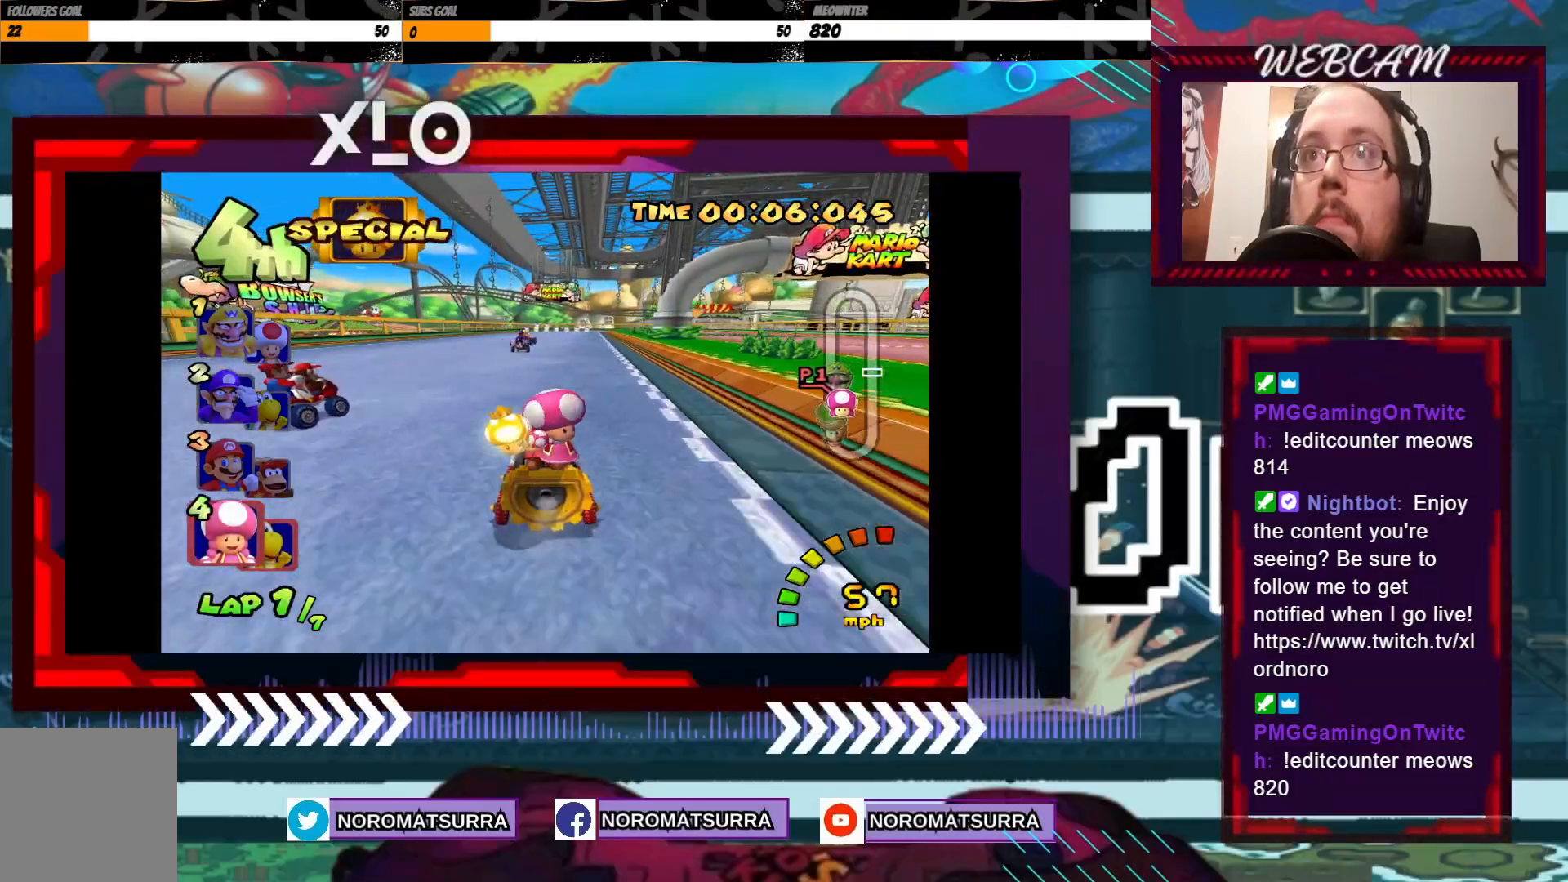
{"dt_ms": 500, "buttons": ["A"], "left_stick": "right", "events": [[100, "left_stick", "center"], [450, "left_stick", "right"]]}
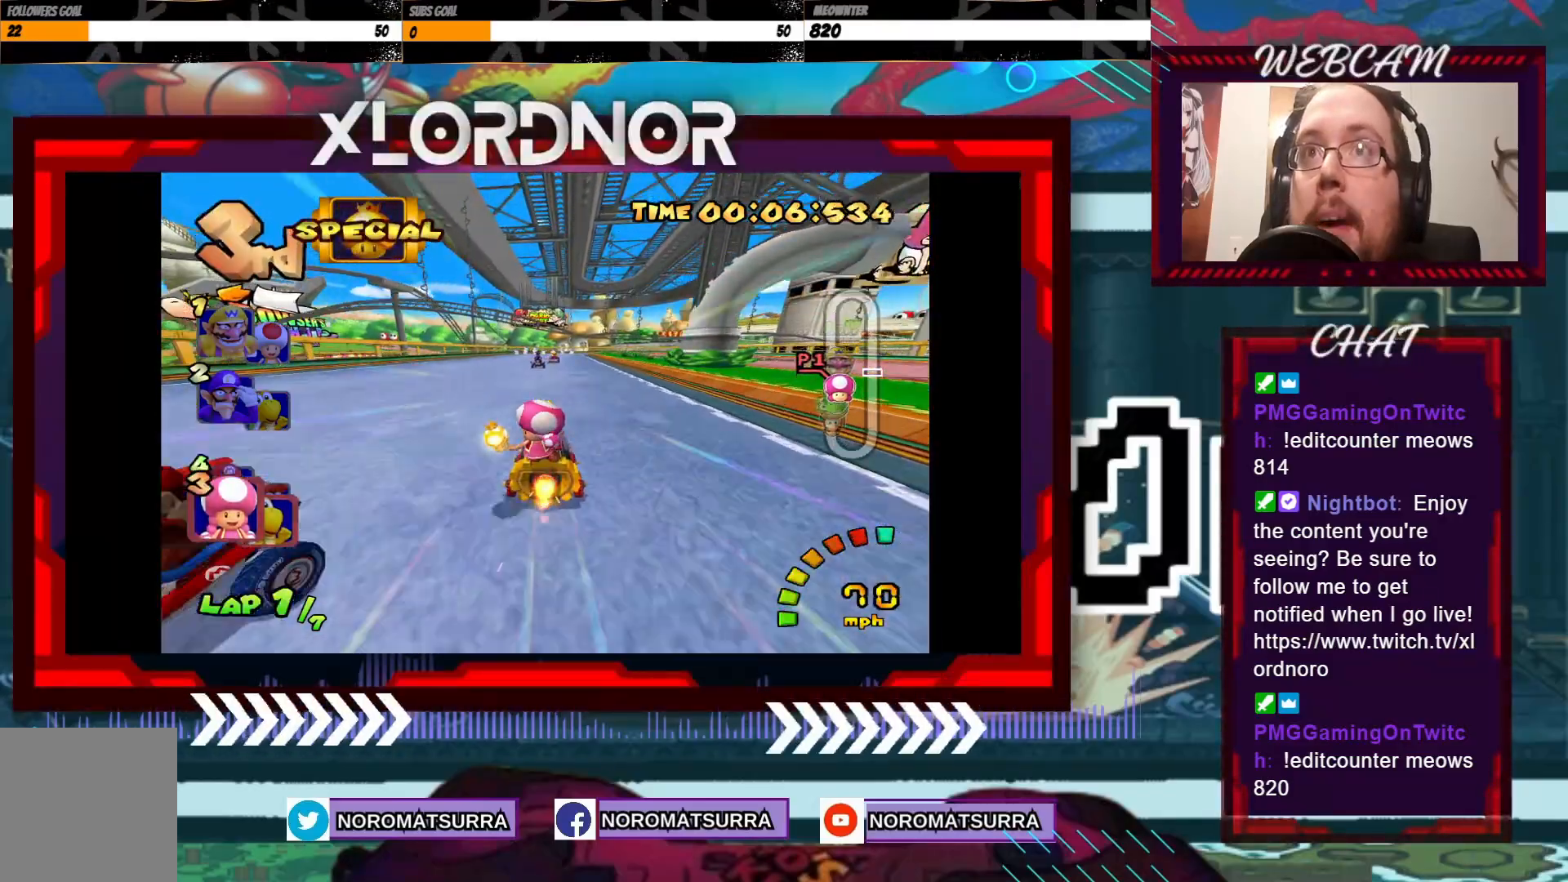
{"dt_ms": 500, "buttons": ["A", "R2"], "left_stick": "right", "events": [[50, "left_stick", "center"], [250, "left_stick", "left"], [433, "R2", "down"], [433, "left_stick", "right"]]}
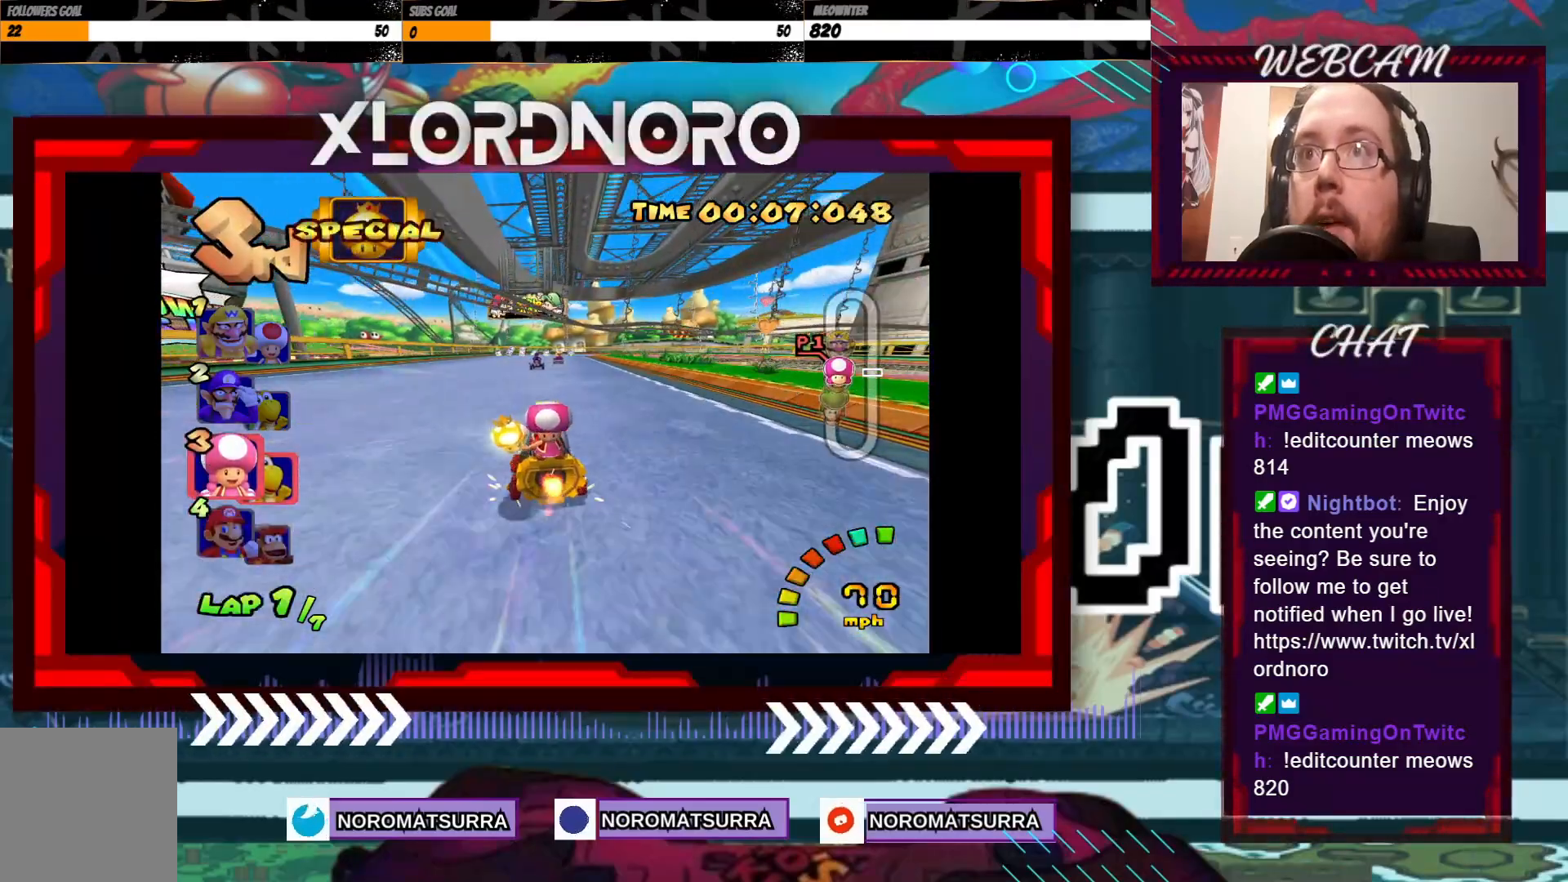
{"dt_ms": 500, "buttons": ["A", "R2"], "left_stick": "left", "events": [[300, "R2", "up"], [350, "R2", "down"], [500, "left_stick", "left"]]}
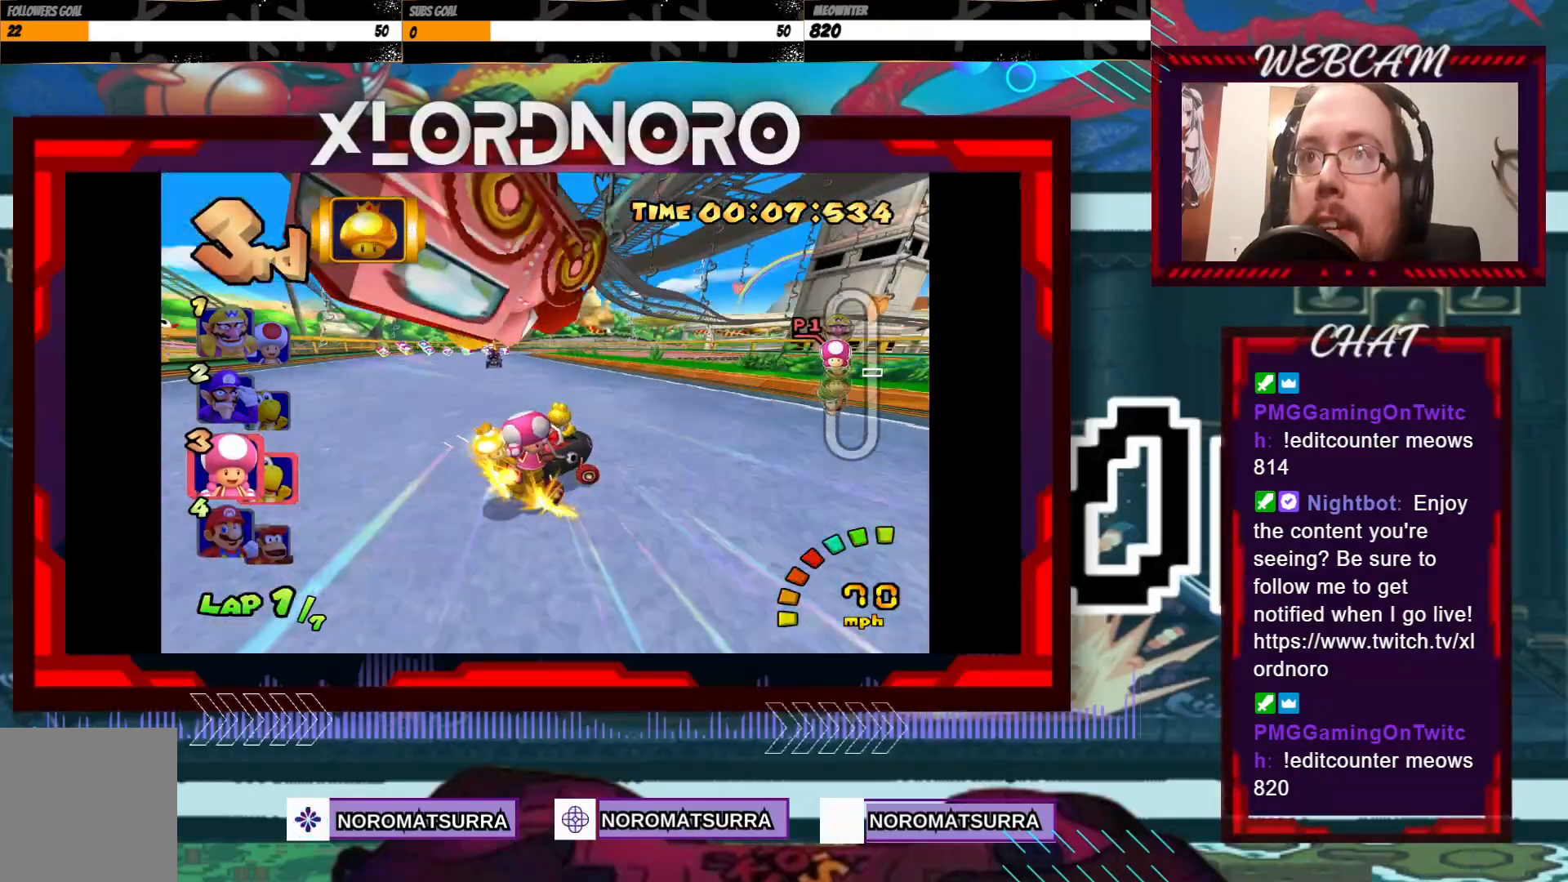
{"dt_ms": 500, "buttons": ["A", "R2"], "left_stick": "left", "events": [[233, "X", "down"], [400, "X", "up"]]}
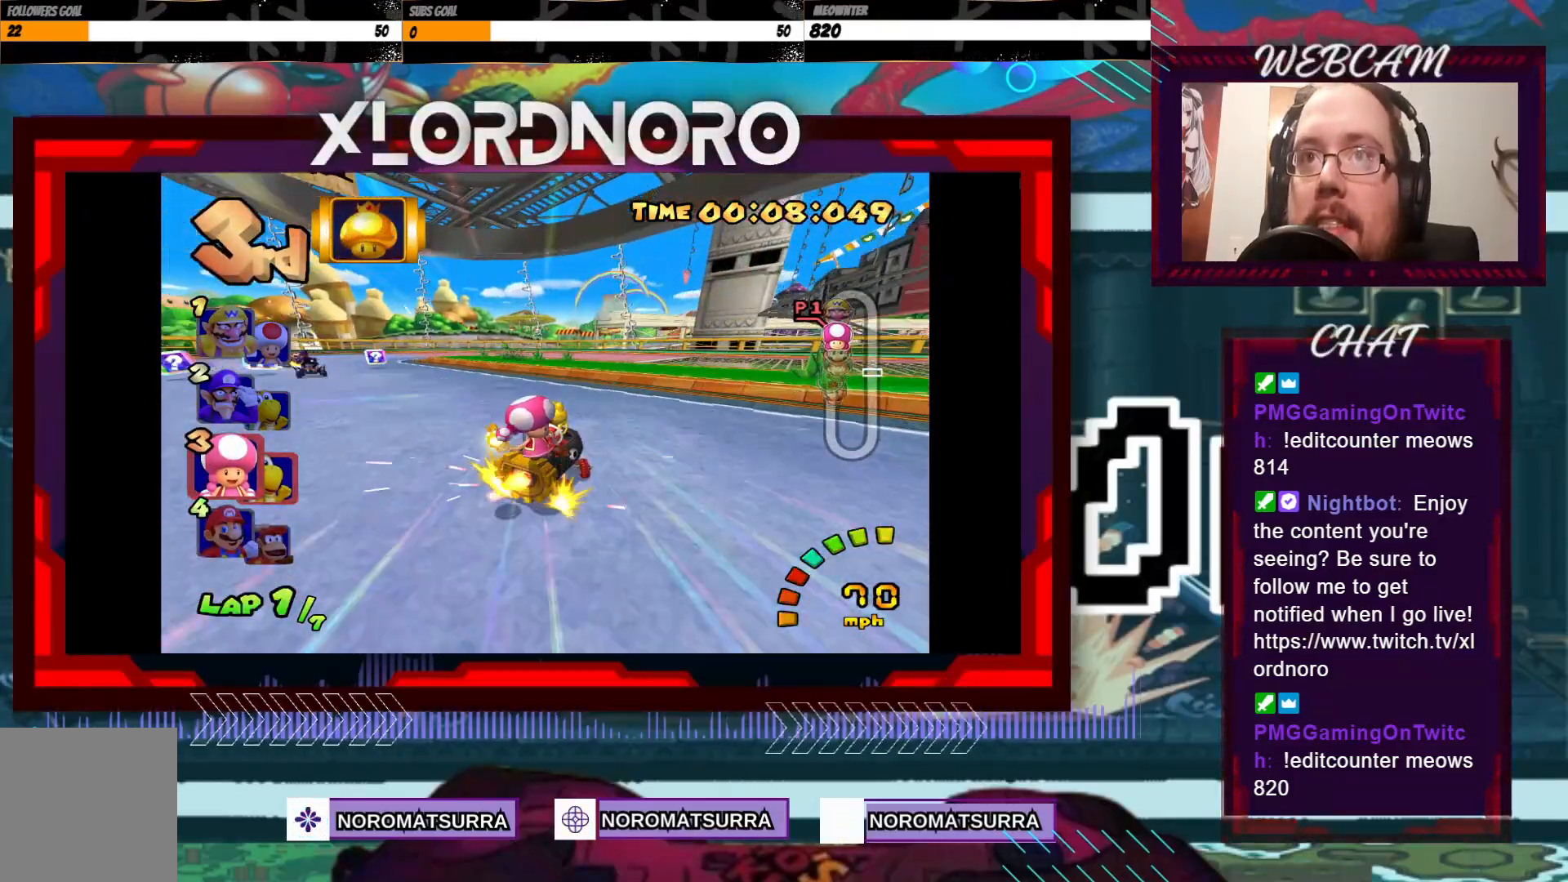
{"dt_ms": 500, "buttons": ["A", "X", "R2"], "left_stick": "left", "events": [[400, "X", "down"]]}
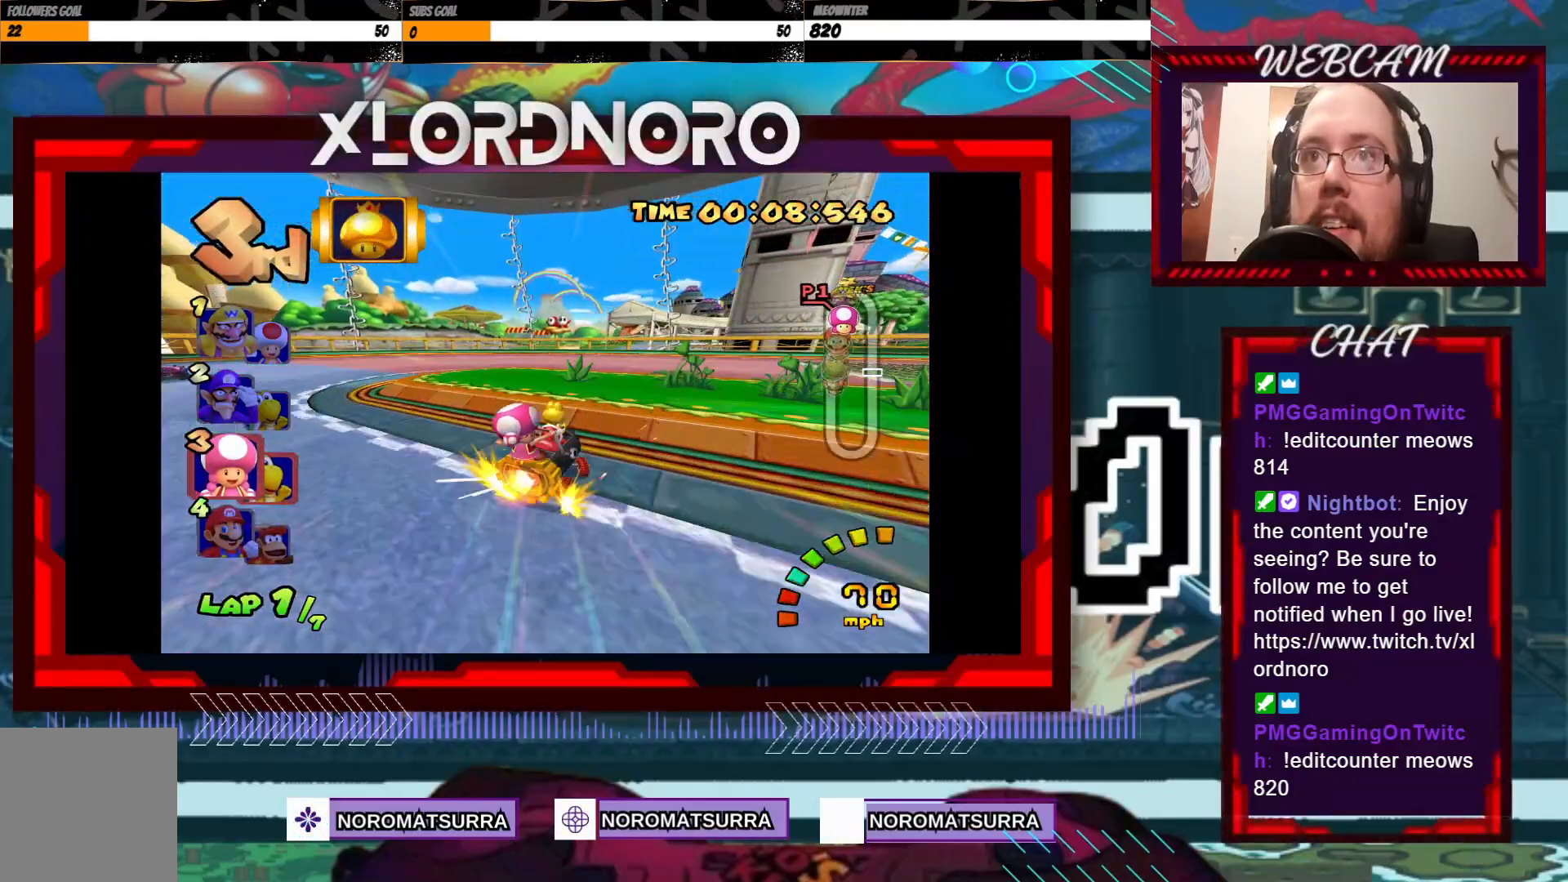
{"dt_ms": 500, "buttons": ["A", "X", "R2"], "left_stick": "right", "events": [[50, "X", "up"], [83, "left_stick", "right"], [500, "X", "down"]]}
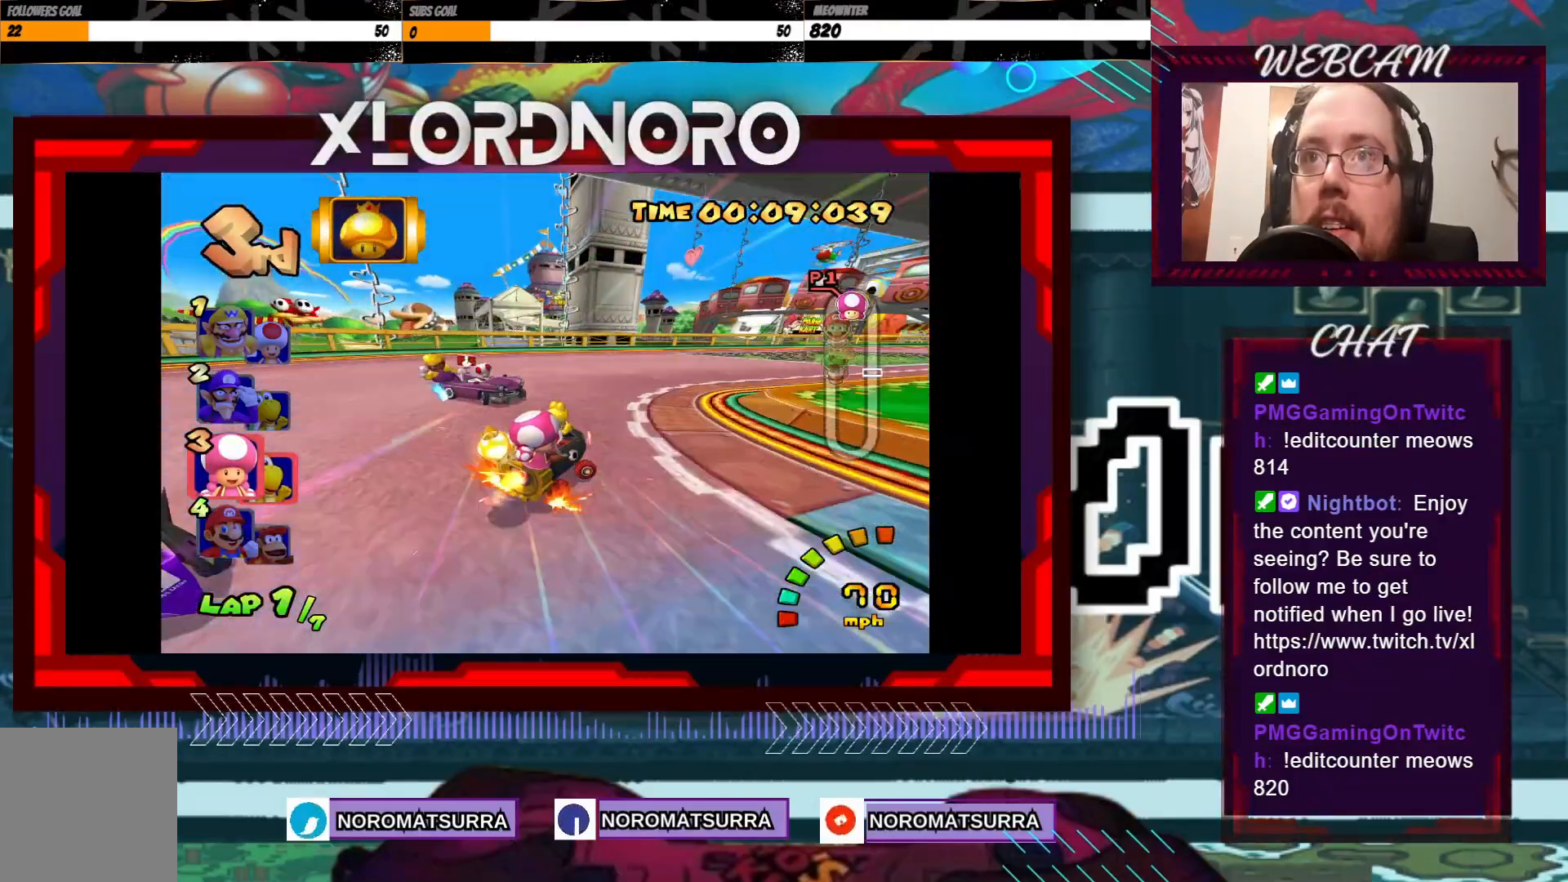
{"dt_ms": 500, "buttons": ["A"], "left_stick": "center", "events": [[100, "X", "up"], [450, "R2", "up"], [500, "left_stick", "center"]]}
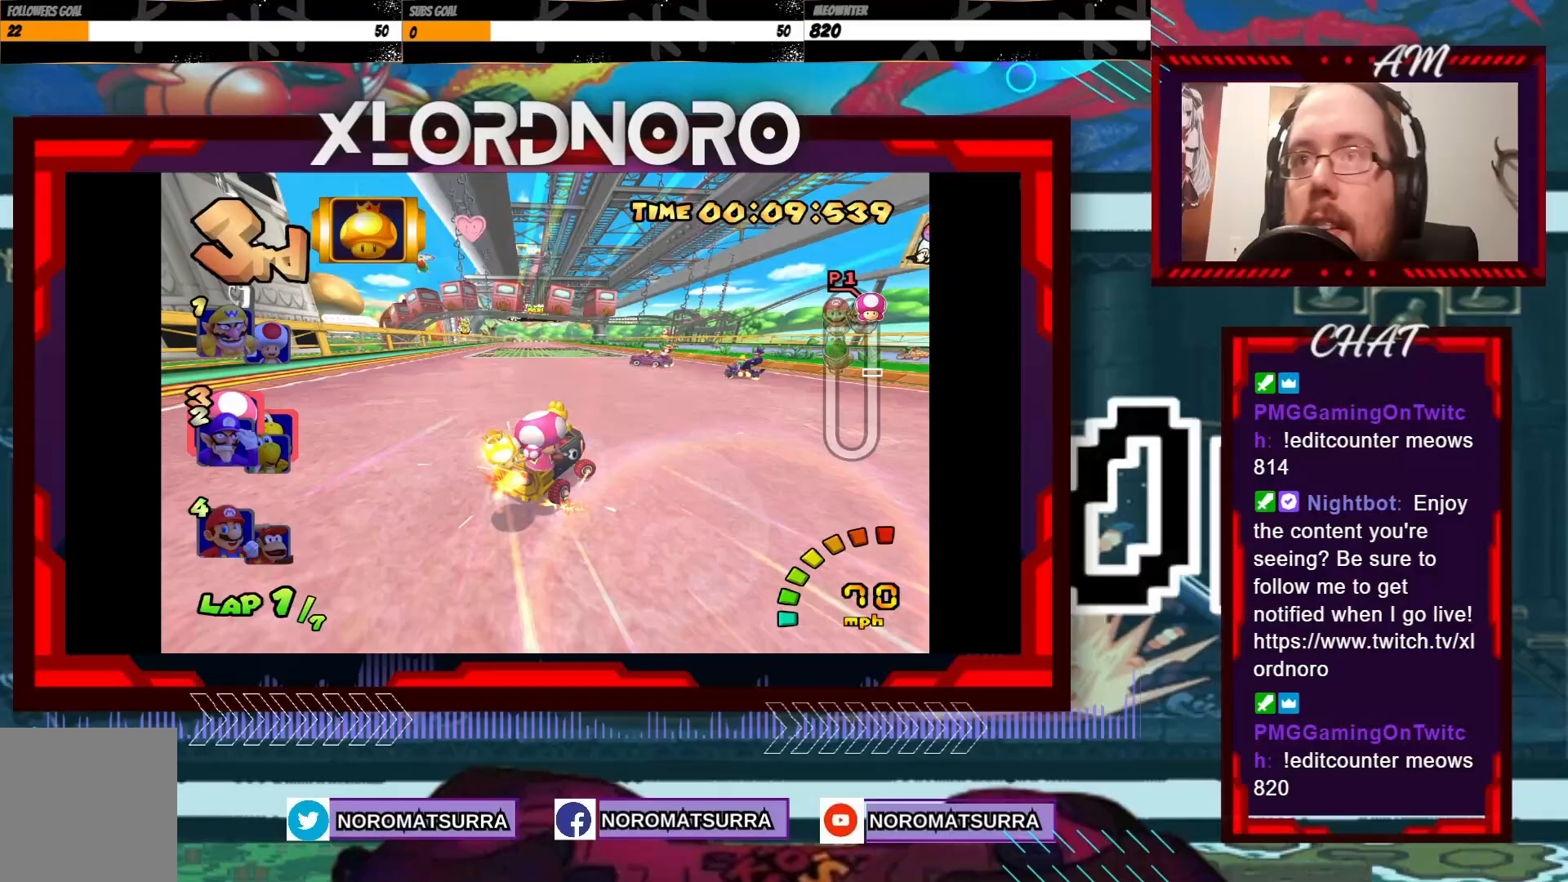
{"dt_ms": 500, "buttons": ["A"], "left_stick": "left", "events": [[50, "left_stick", "left"], [250, "X", "down"], [417, "X", "up"]]}
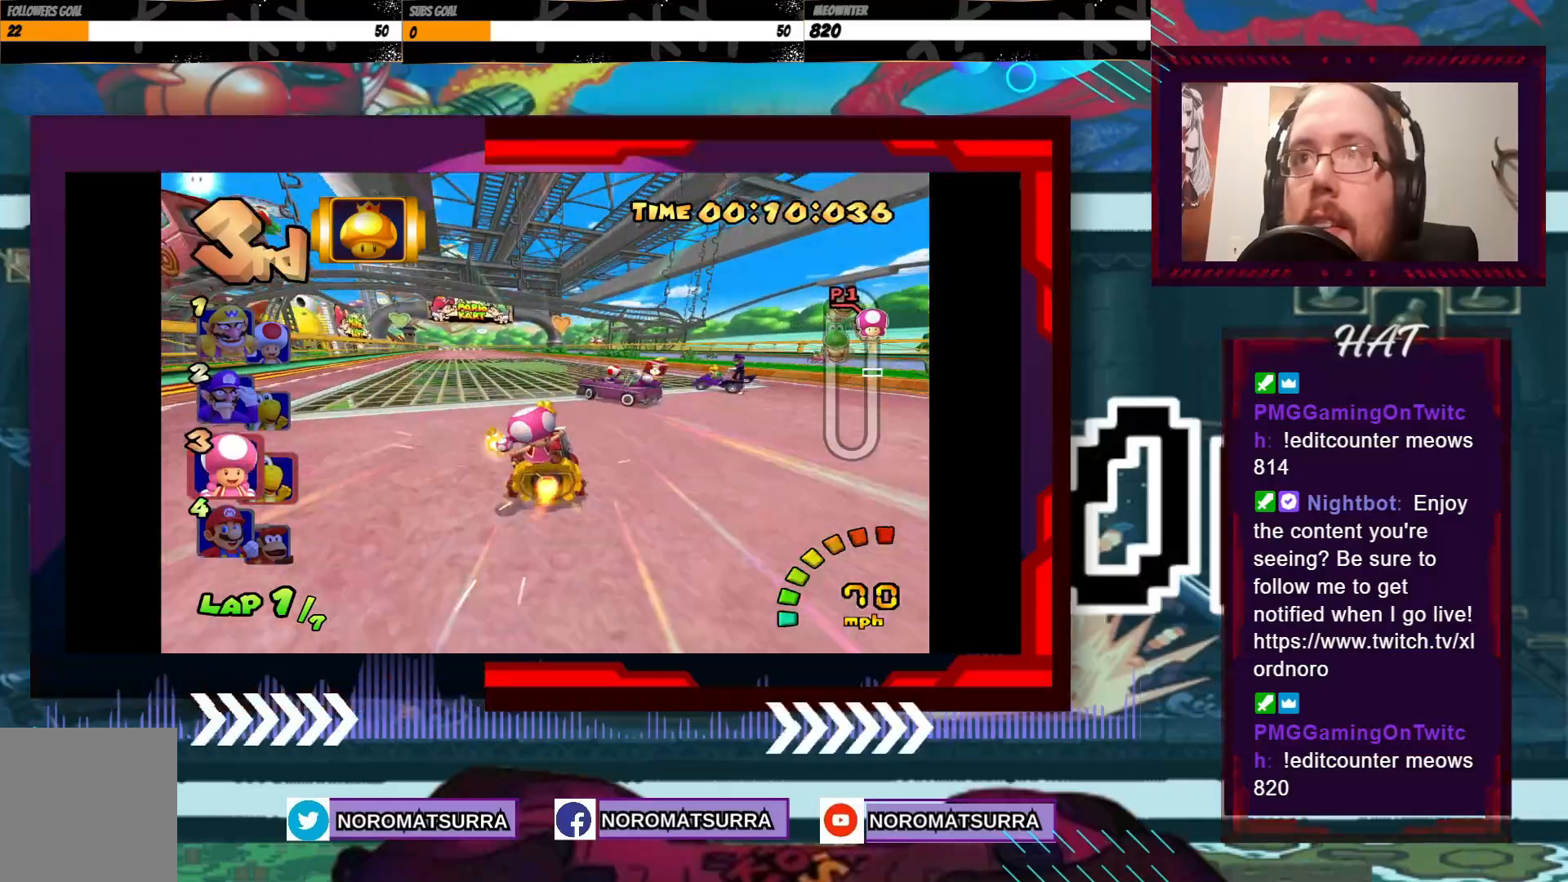
{"dt_ms": 500, "buttons": ["A"], "left_stick": "center", "events": [[50, "left_stick", "center"]]}
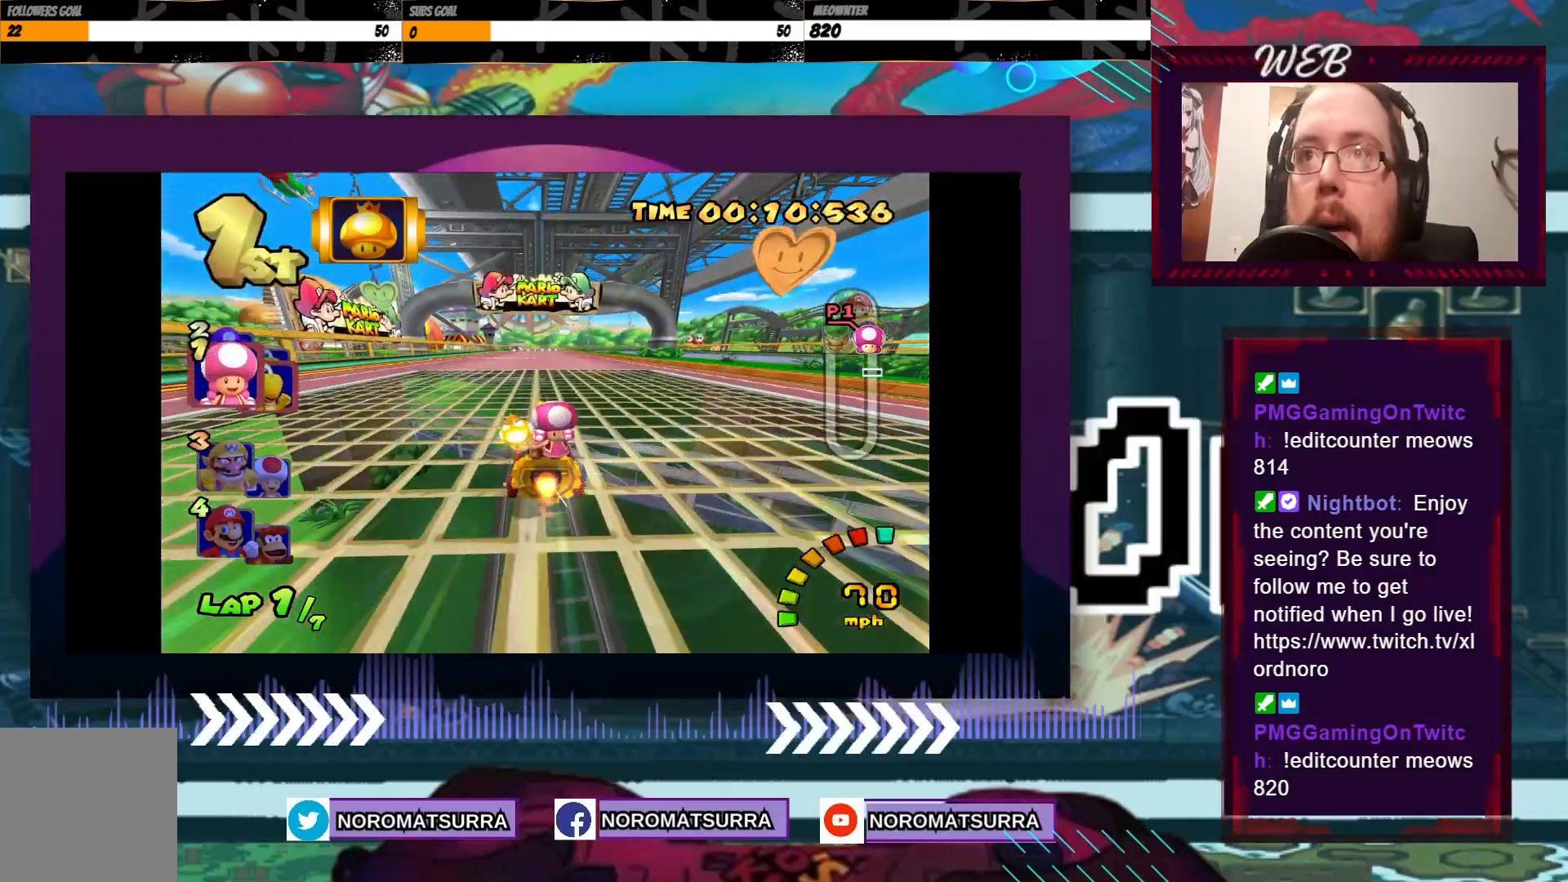
{"dt_ms": 500, "buttons": ["A"], "left_stick": "center", "events": []}
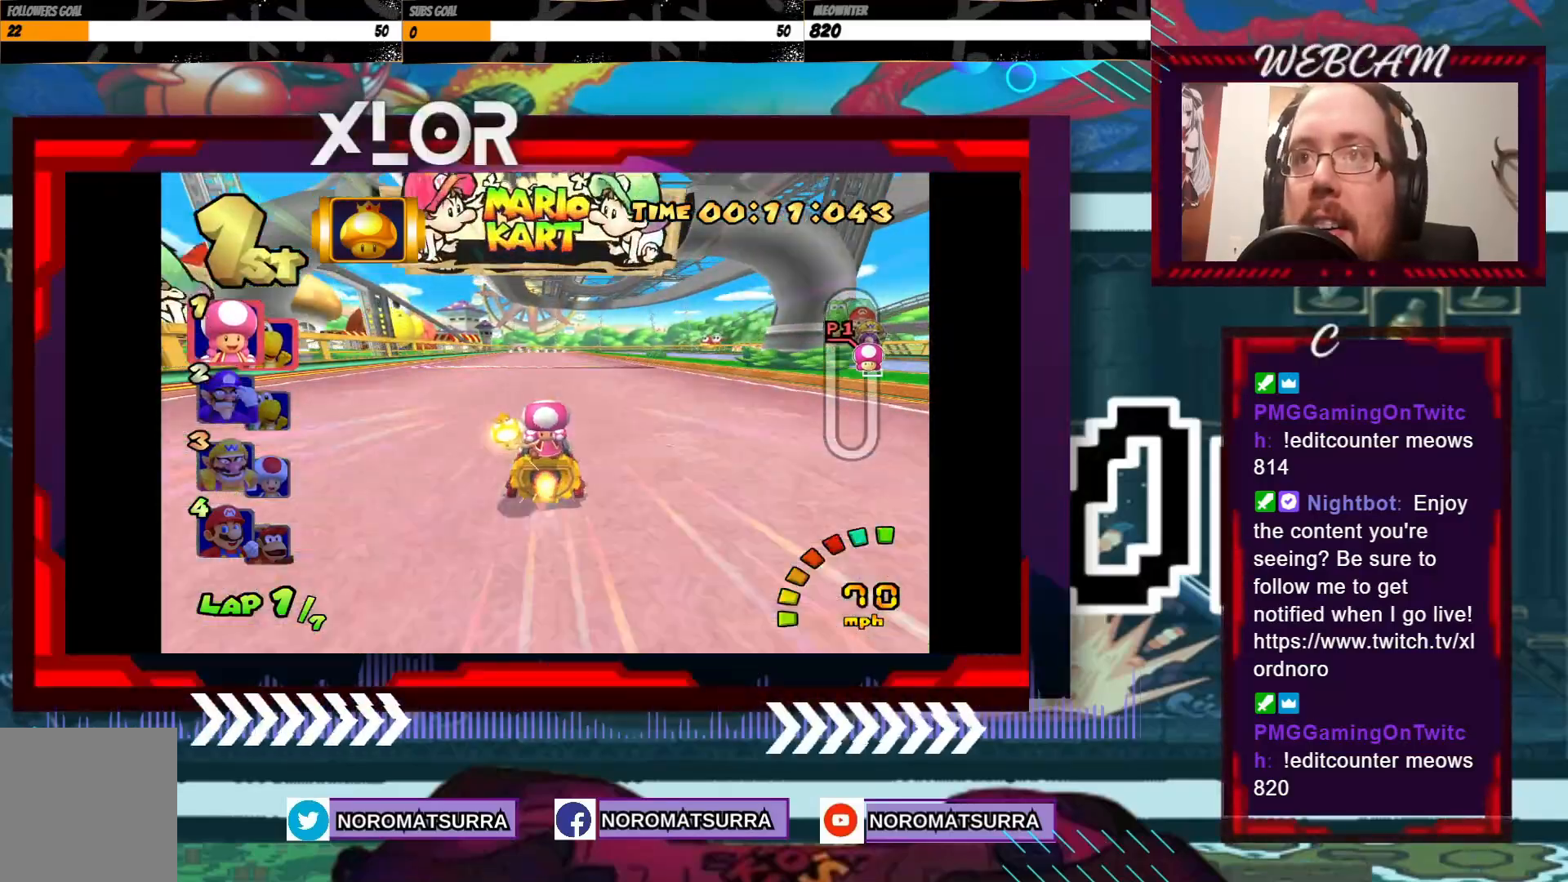
{"dt_ms": 500, "buttons": ["A", "R2"], "left_stick": "right", "events": [[117, "X", "down"], [250, "X", "up"], [500, "R2", "down"], [500, "left_stick", "right"]]}
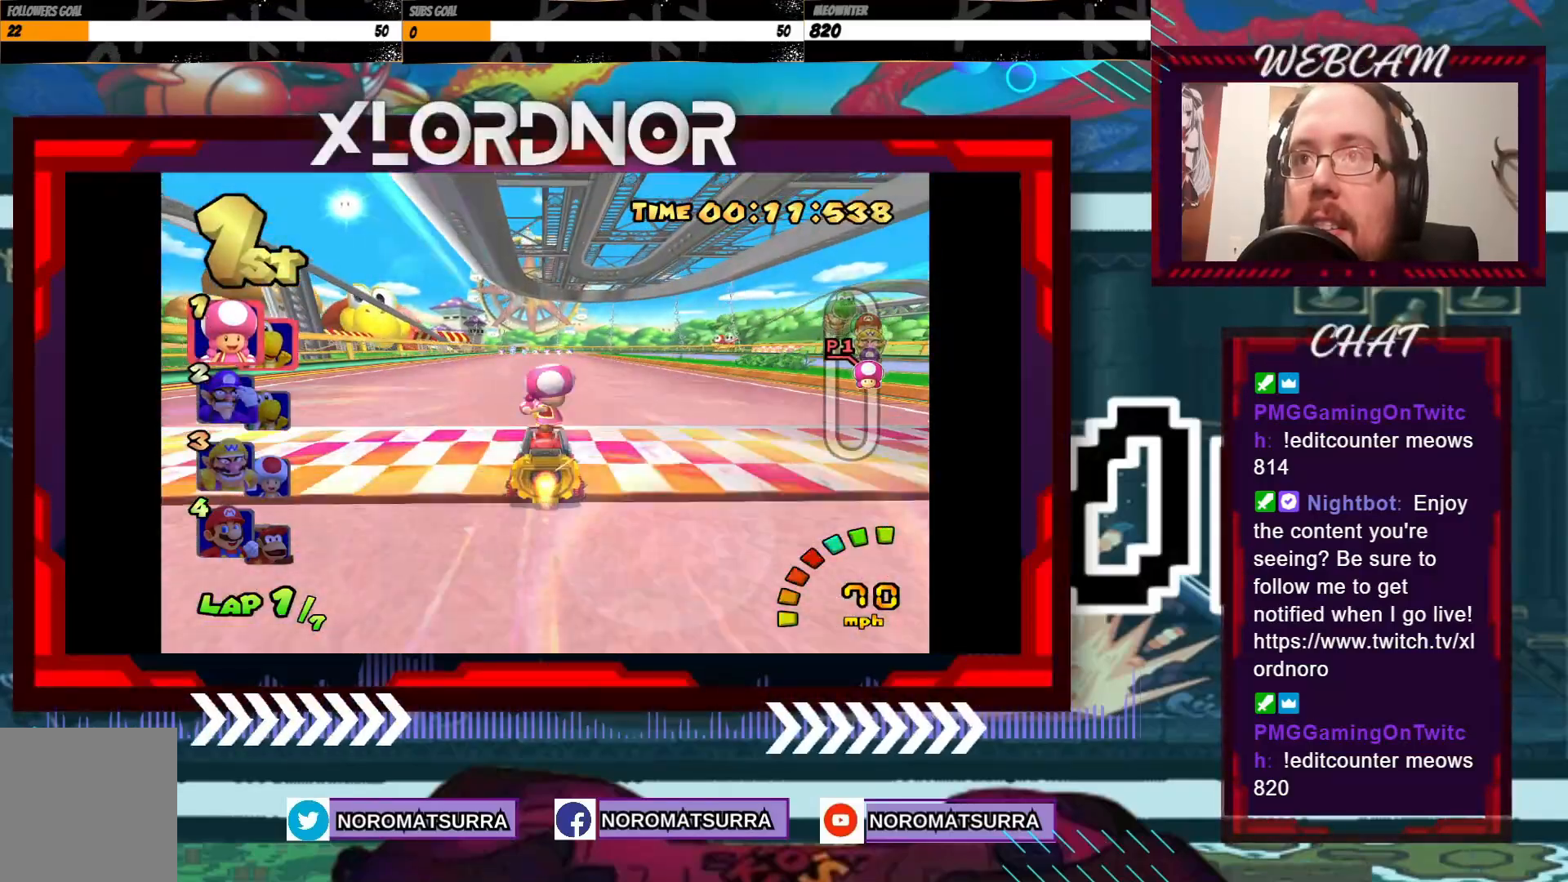
{"dt_ms": 500, "buttons": ["A", "R2"], "left_stick": "left", "events": [[283, "left_stick", "left"]]}